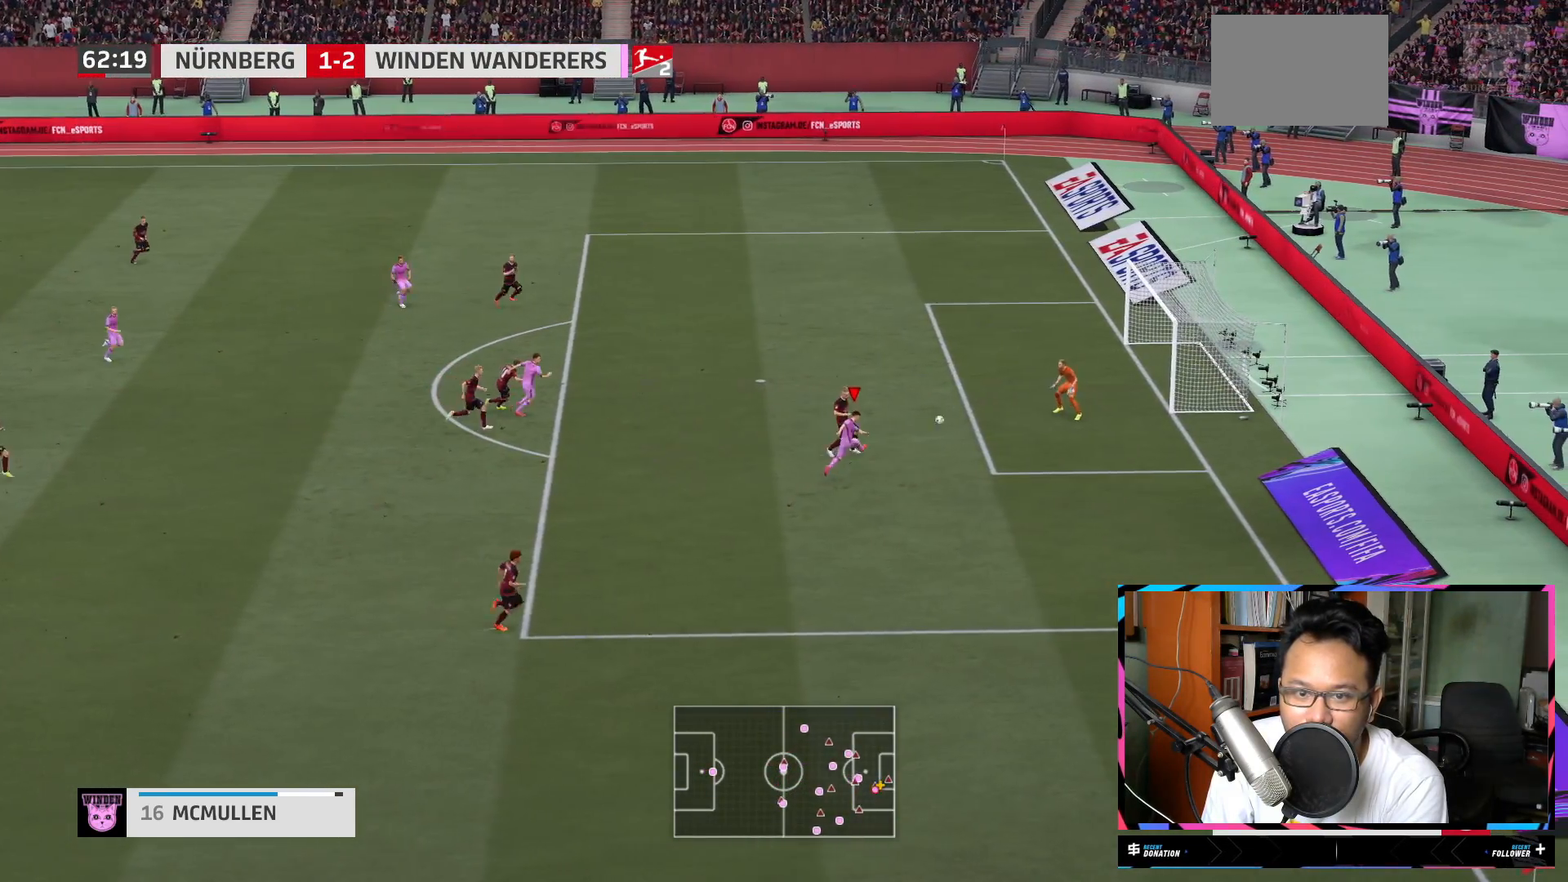
Gameplay with a controller (Xbox layout); each line is a JSON object with the inputs held at the frame after it. "events" lists button and stick changes between this image and that frame as [ms after this image, input, new state], when the widget could be followed in between. Not read: L3 R3.
{"buttons": [], "left_stick": "up", "right_stick": "center", "events": []}
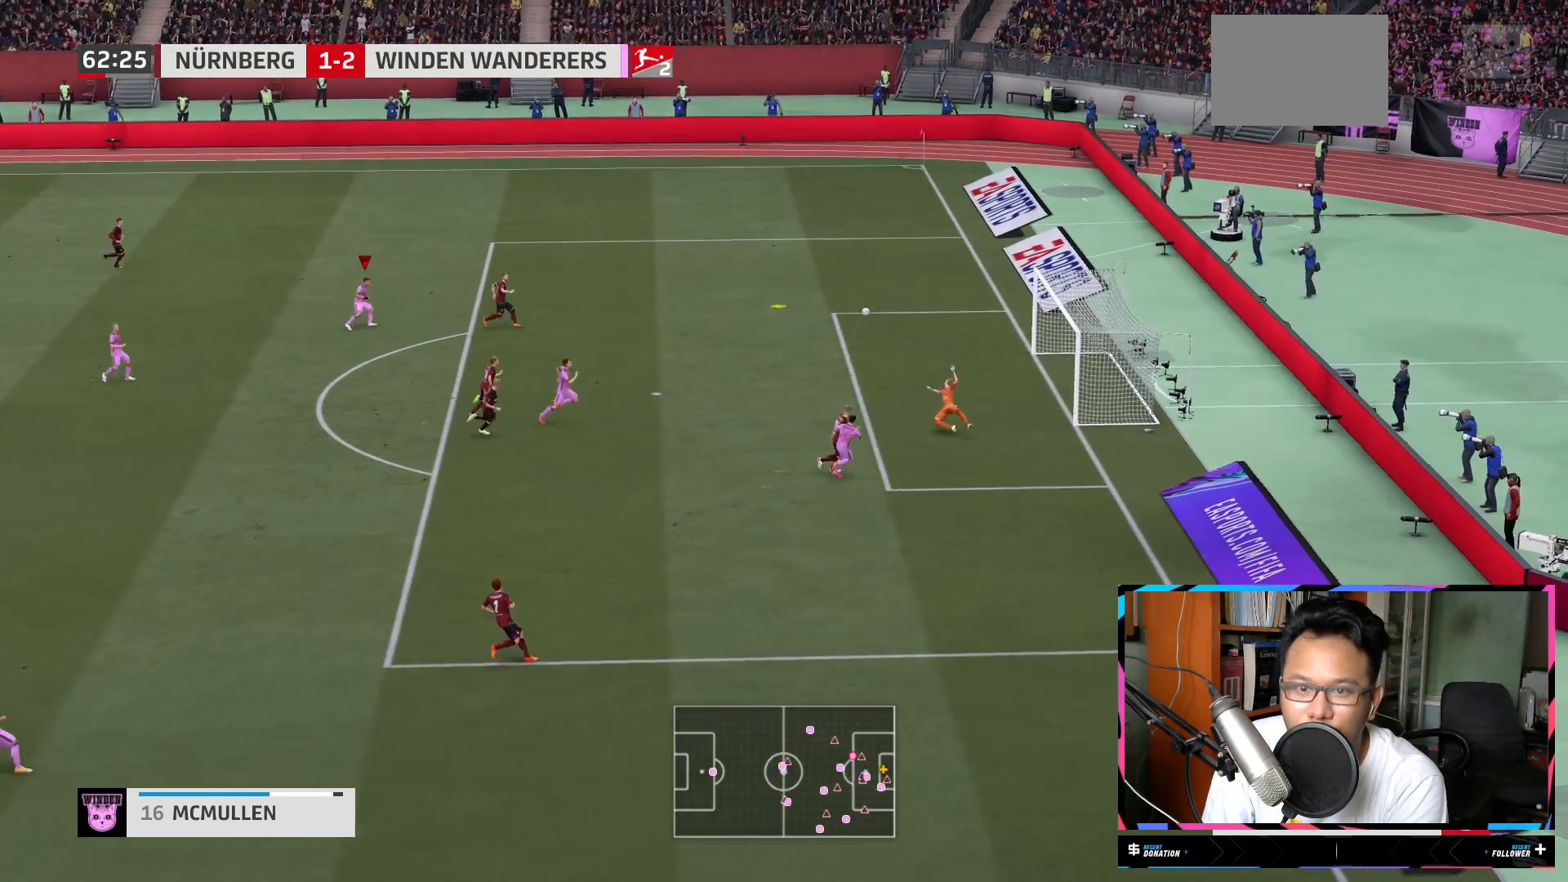
{"buttons": ["R2"], "left_stick": "up-right", "right_stick": "center"}
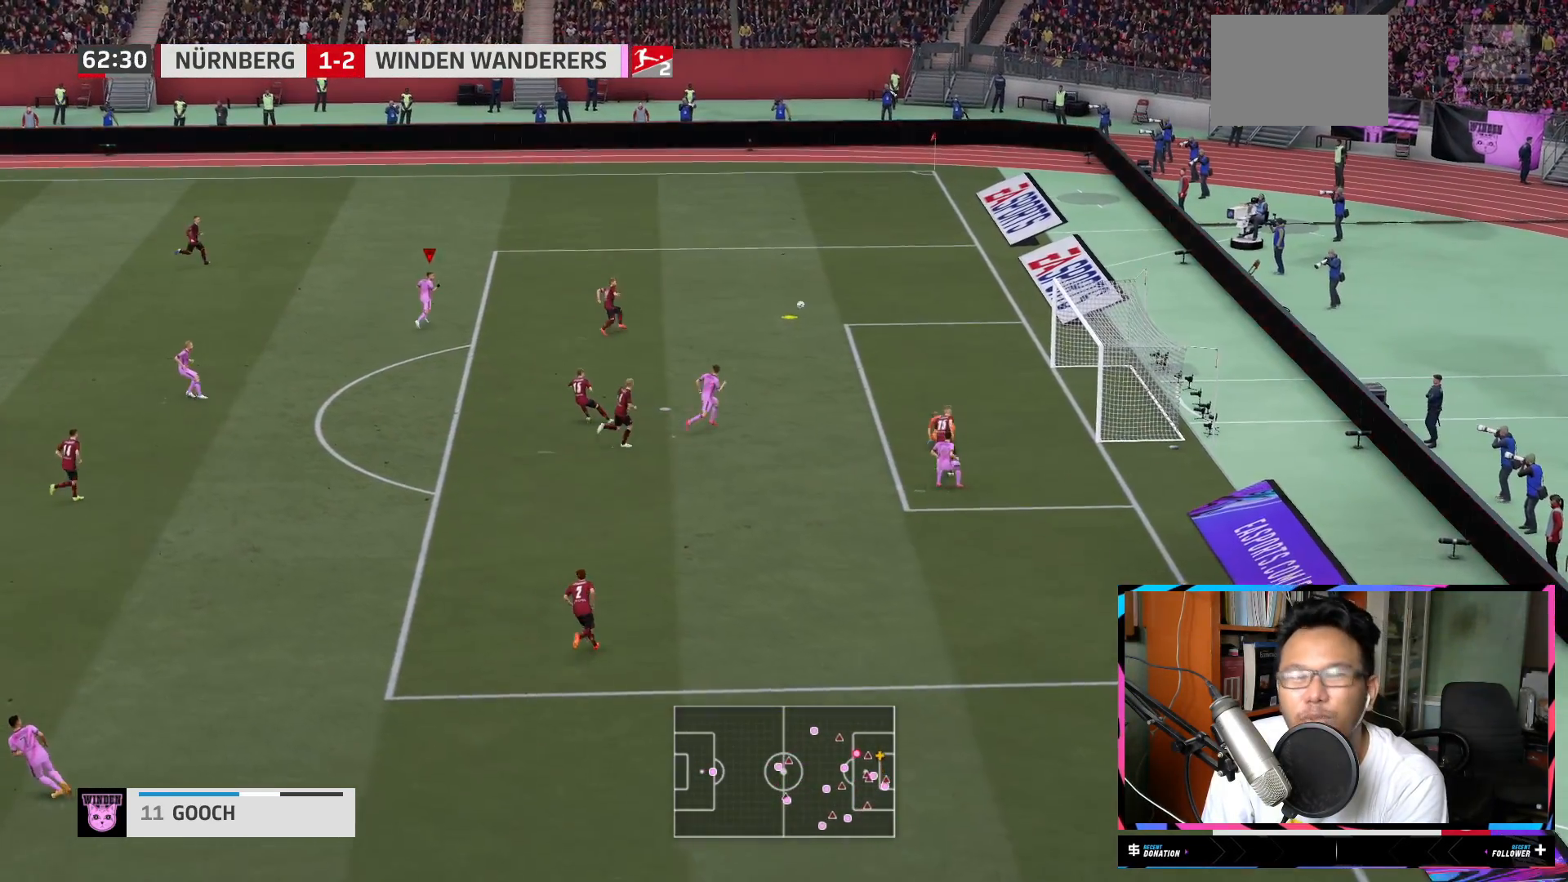
{"buttons": ["R2"], "left_stick": "up-right", "right_stick": "center", "events": []}
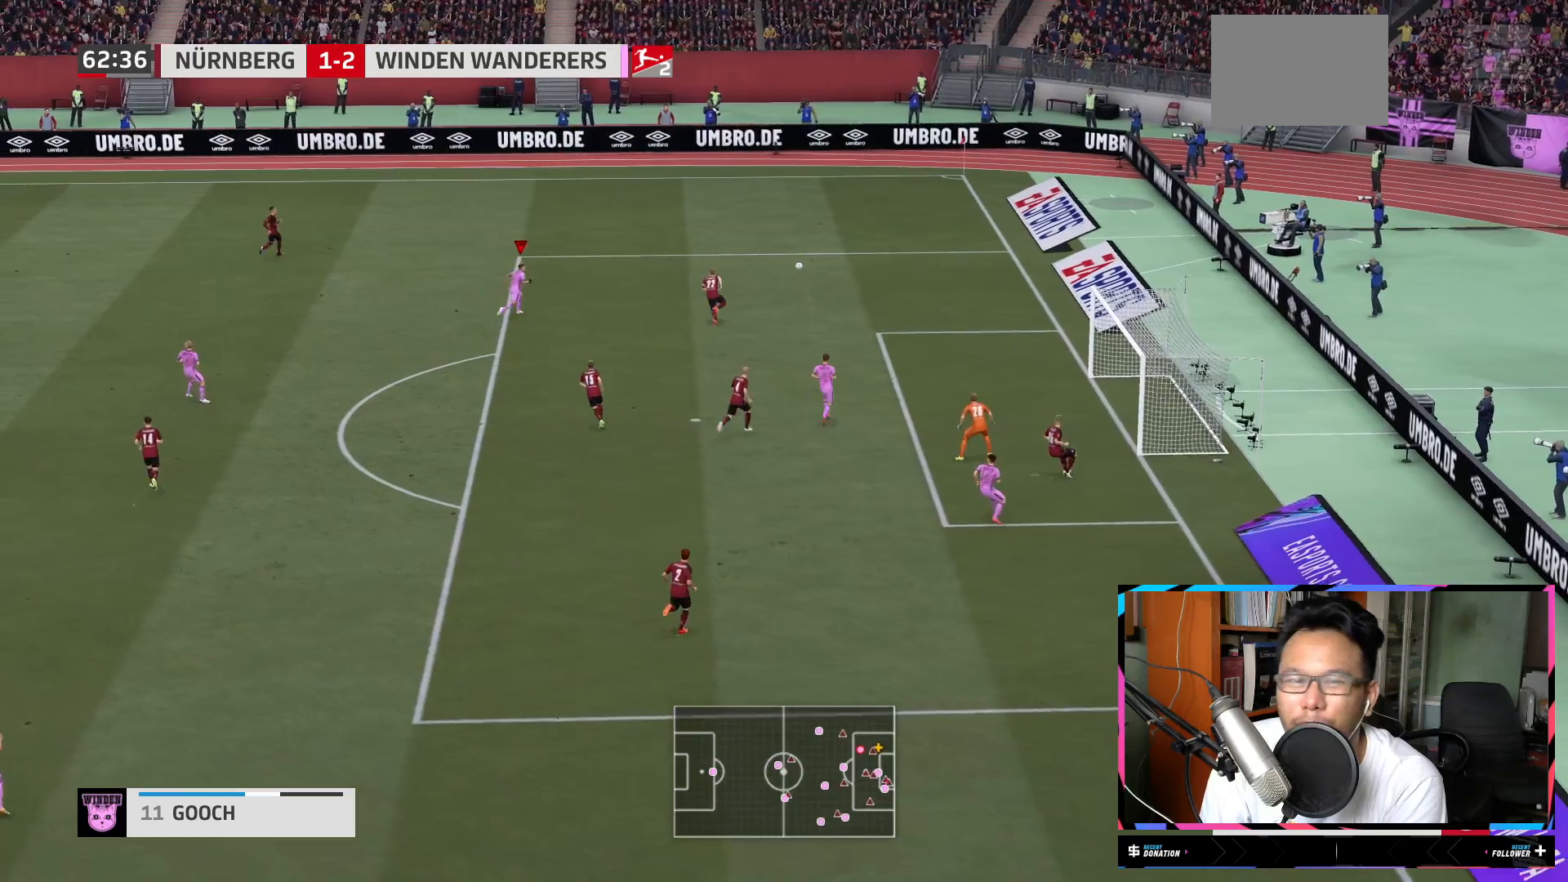
{"buttons": ["R2"], "left_stick": "up-right", "right_stick": "center", "events": []}
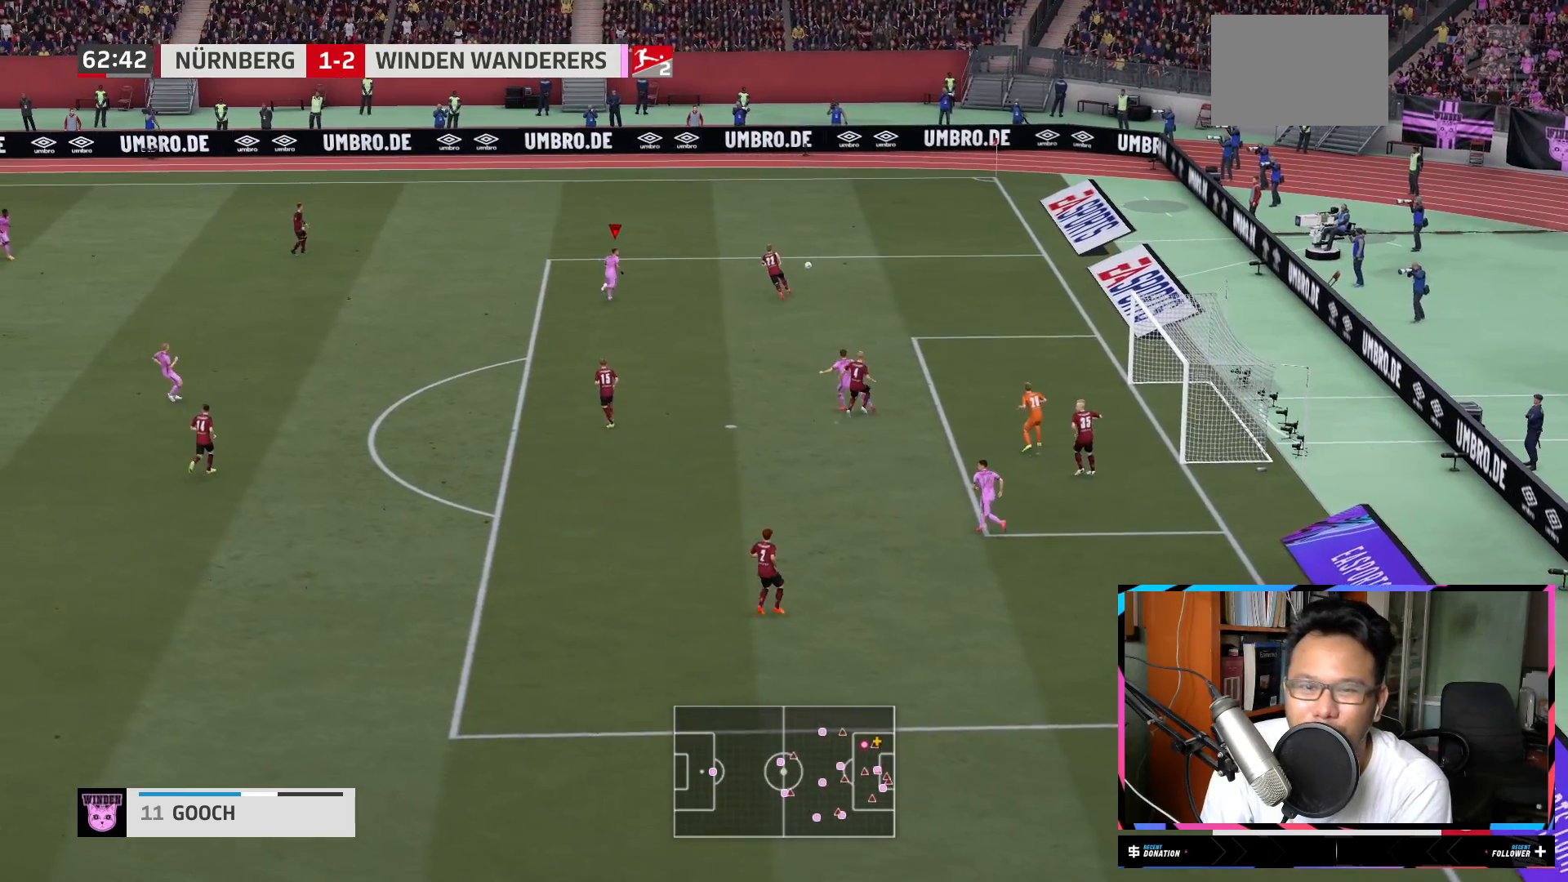
{"buttons": ["R2"], "left_stick": "up", "right_stick": "center", "events": [[83, "left_stick", "up"]]}
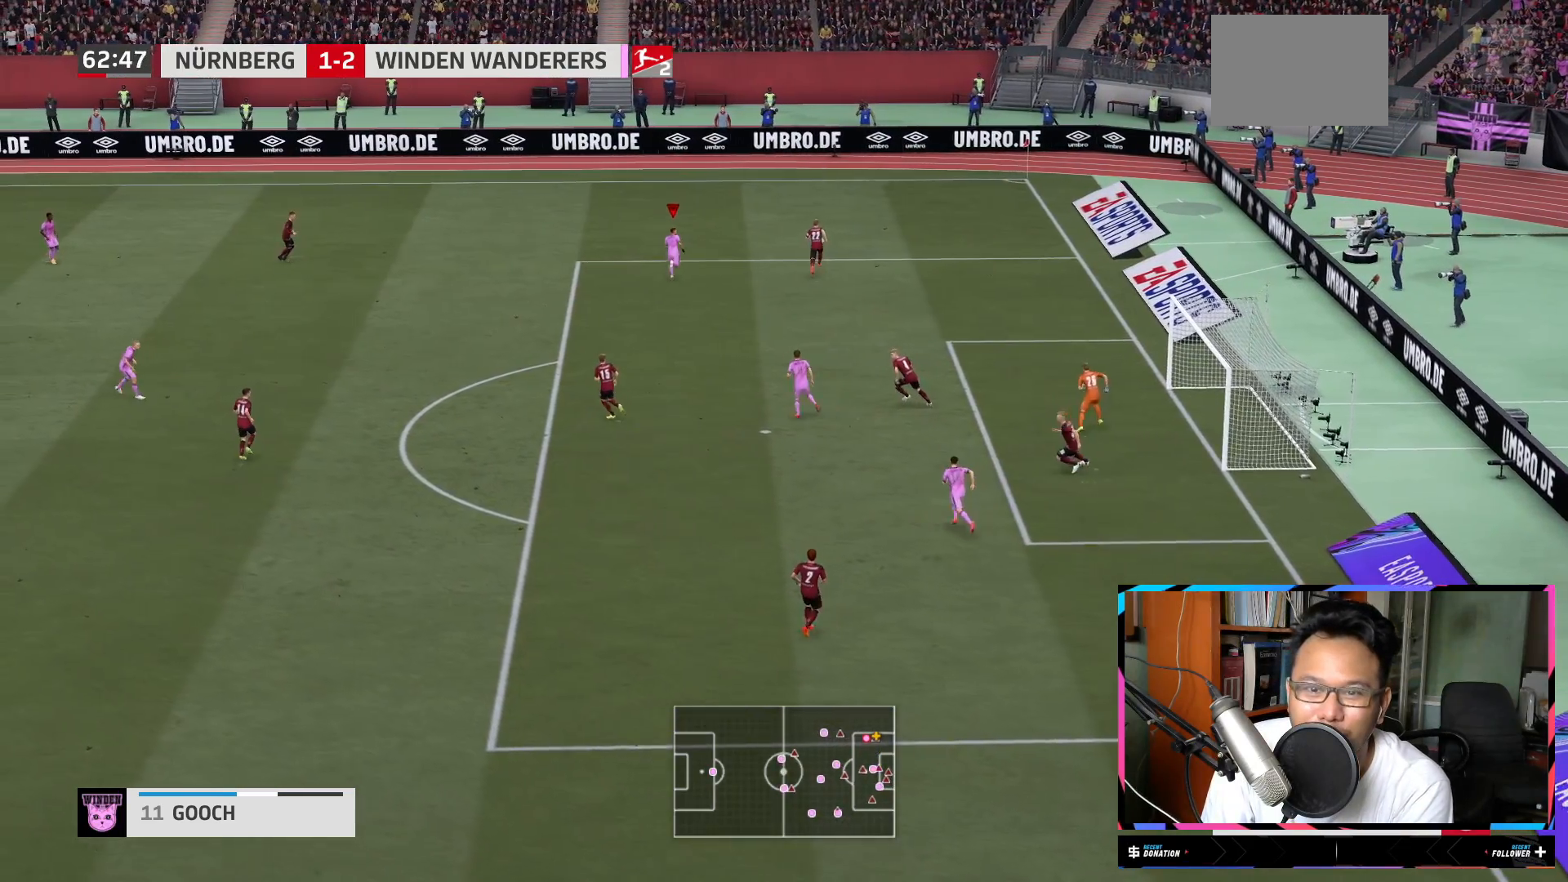
{"buttons": ["R2"], "left_stick": "up-right", "right_stick": "center", "events": [[501, "left_stick", "up-right"]]}
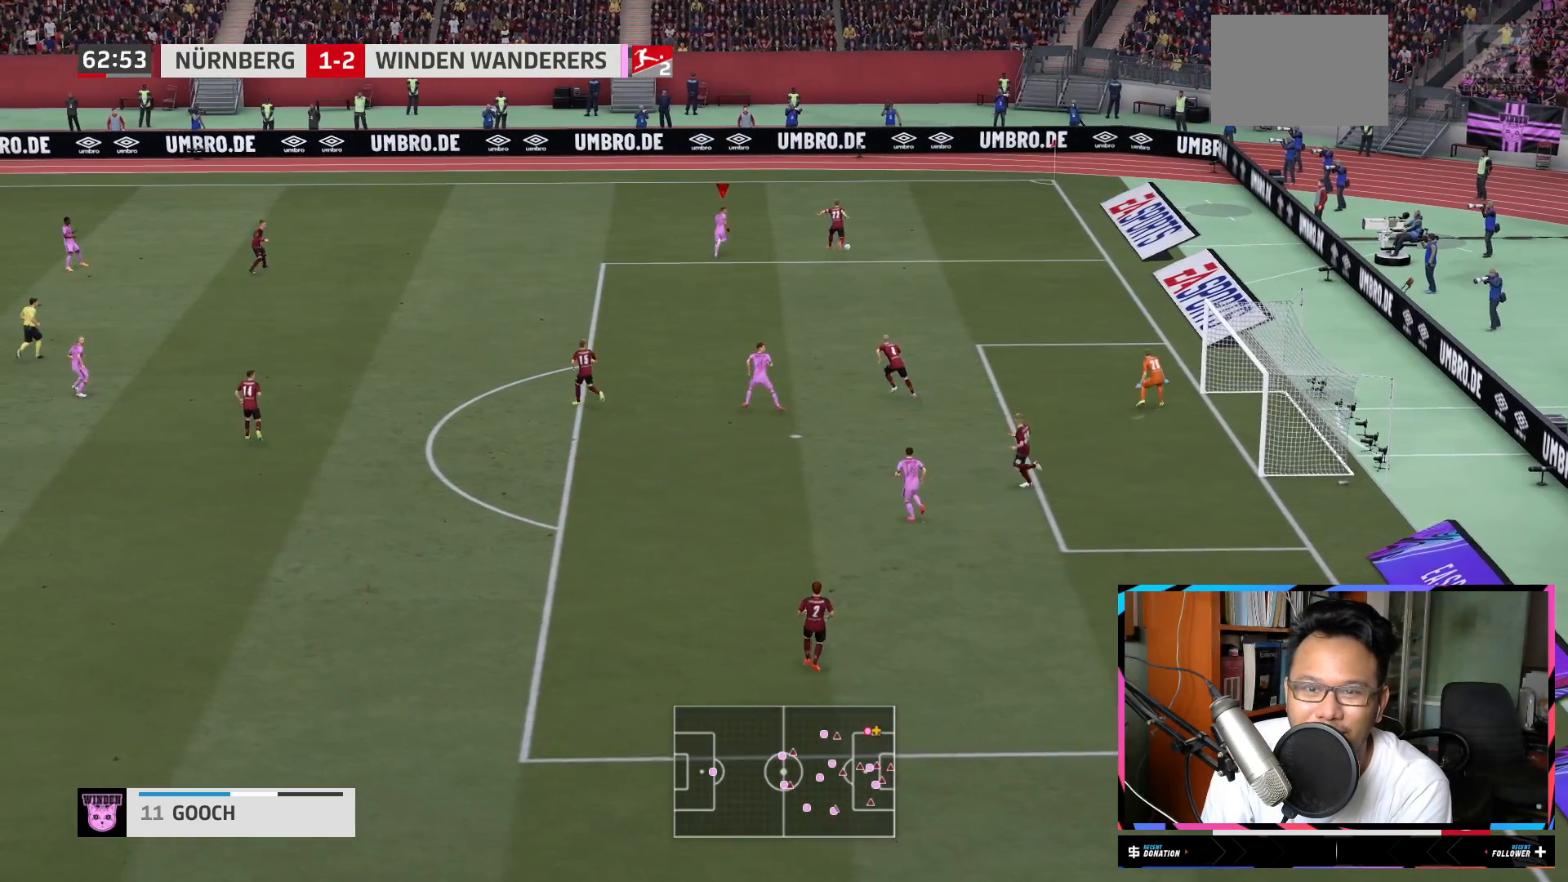
{"buttons": ["L1", "R1", "R2"], "left_stick": "up-right", "right_stick": "center", "events": [[200, "R1", "down"], [250, "R1", "up"], [500, "L1", "down"], [500, "R1", "down"]]}
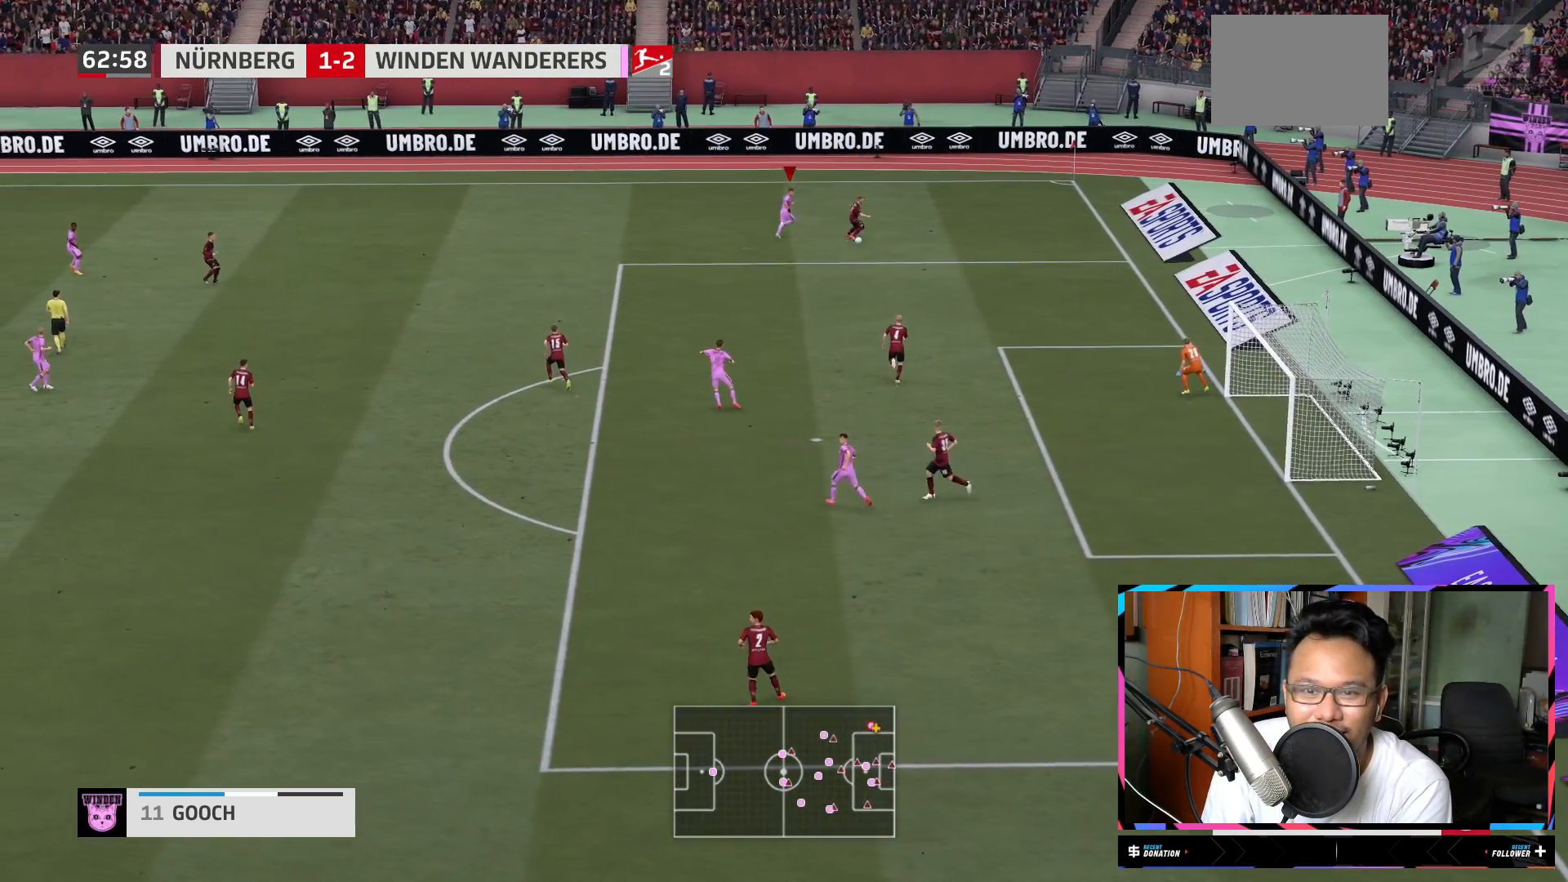
{"buttons": ["L1", "R2"], "left_stick": "down", "right_stick": "center", "events": [[50, "R1", "up"], [67, "left_stick", "right"], [234, "left_stick", "down-right"], [501, "left_stick", "down"]]}
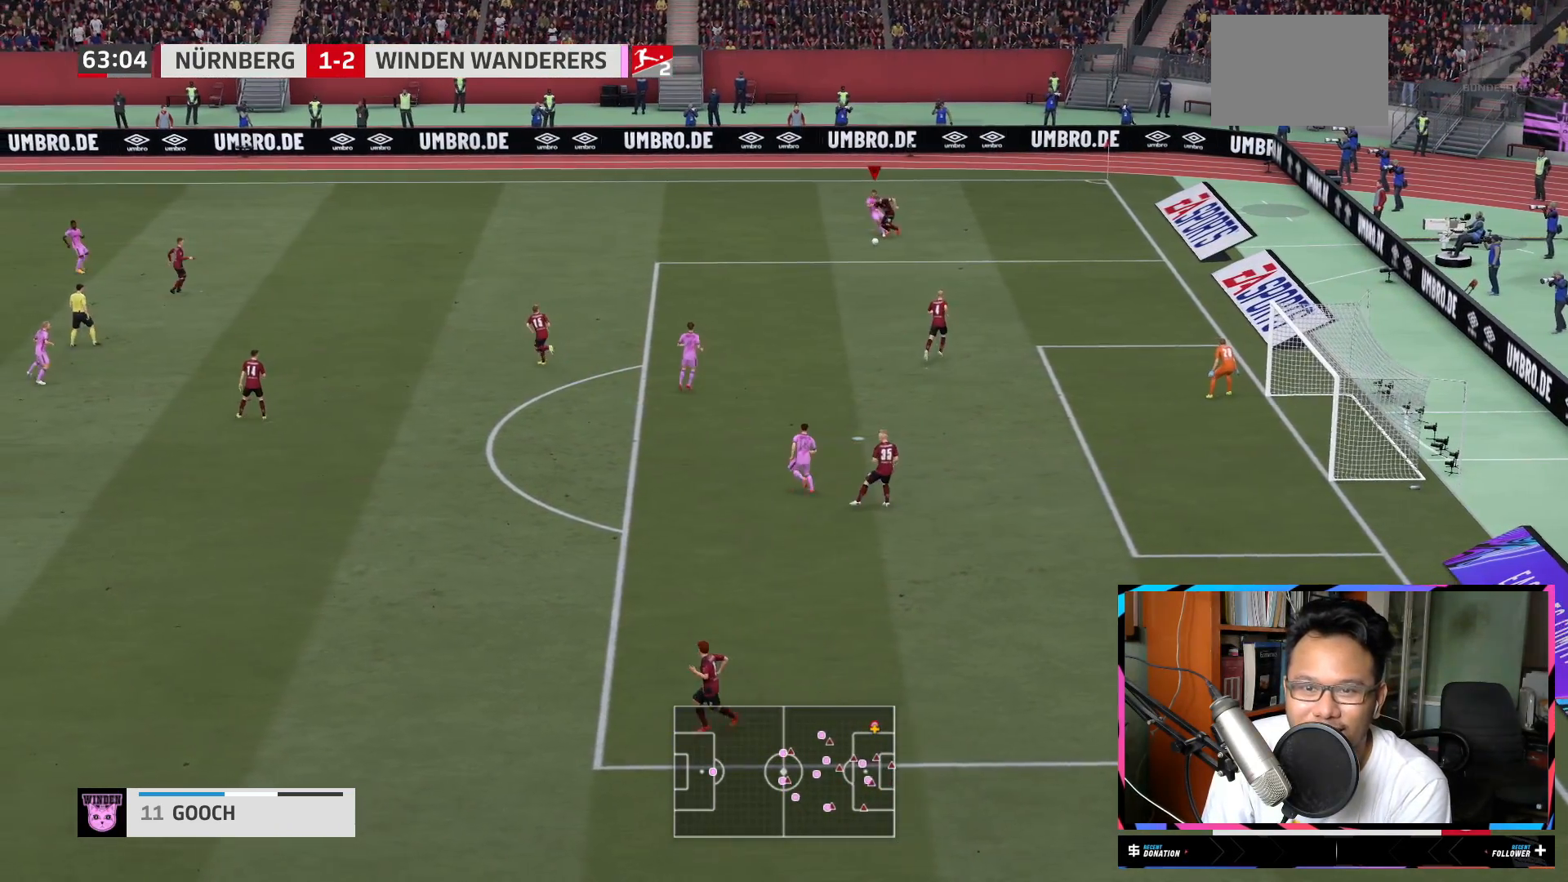
{"buttons": ["L1", "L2", "R2"], "left_stick": "down-left", "right_stick": "center", "events": [[434, "left_stick", "down-left"], [484, "L2", "down"]]}
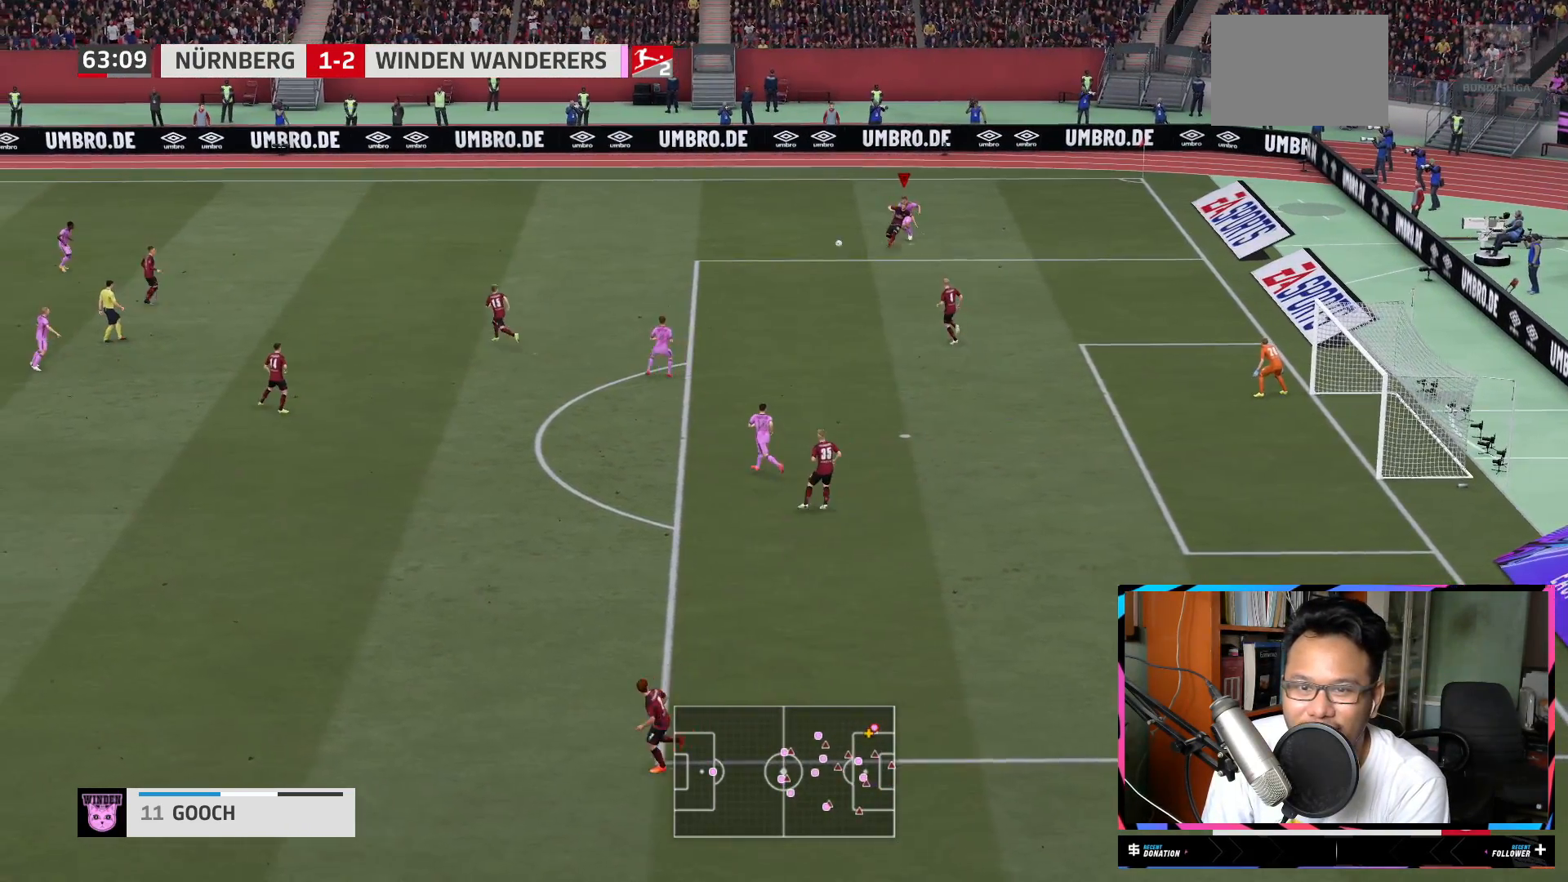
{"buttons": ["R2"], "left_stick": "up", "right_stick": "center", "events": [[34, "L2", "up"], [184, "left_stick", "left"], [267, "L1", "up"], [334, "left_stick", "up-left"], [501, "left_stick", "up"]]}
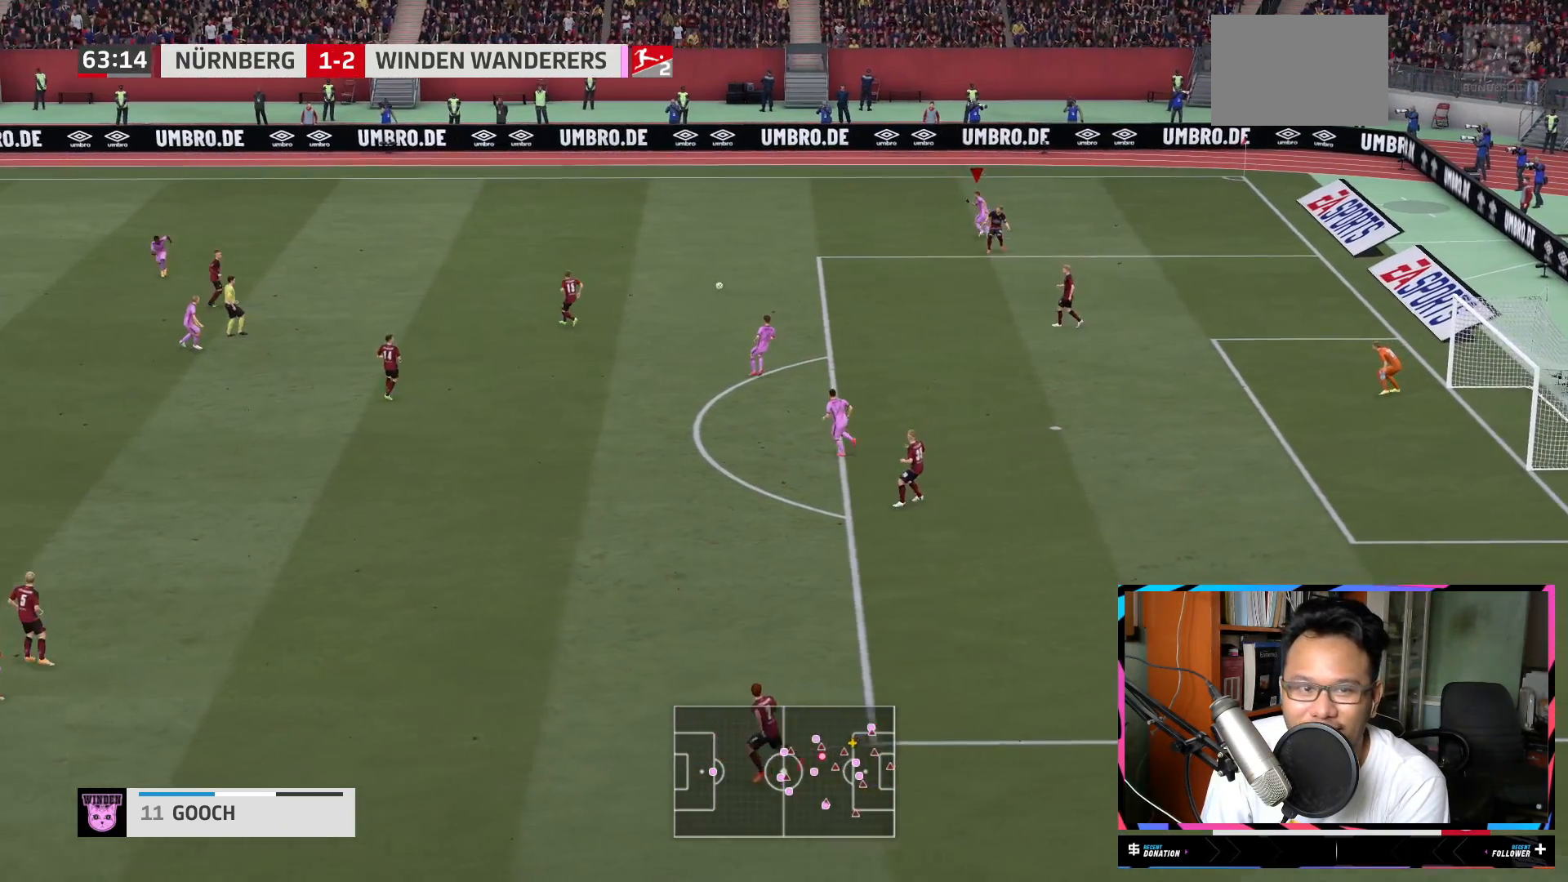
{"buttons": ["R2"], "left_stick": "up-right", "right_stick": "center", "events": [[33, "L2", "down"], [200, "L2", "up"], [367, "left_stick", "up-right"]]}
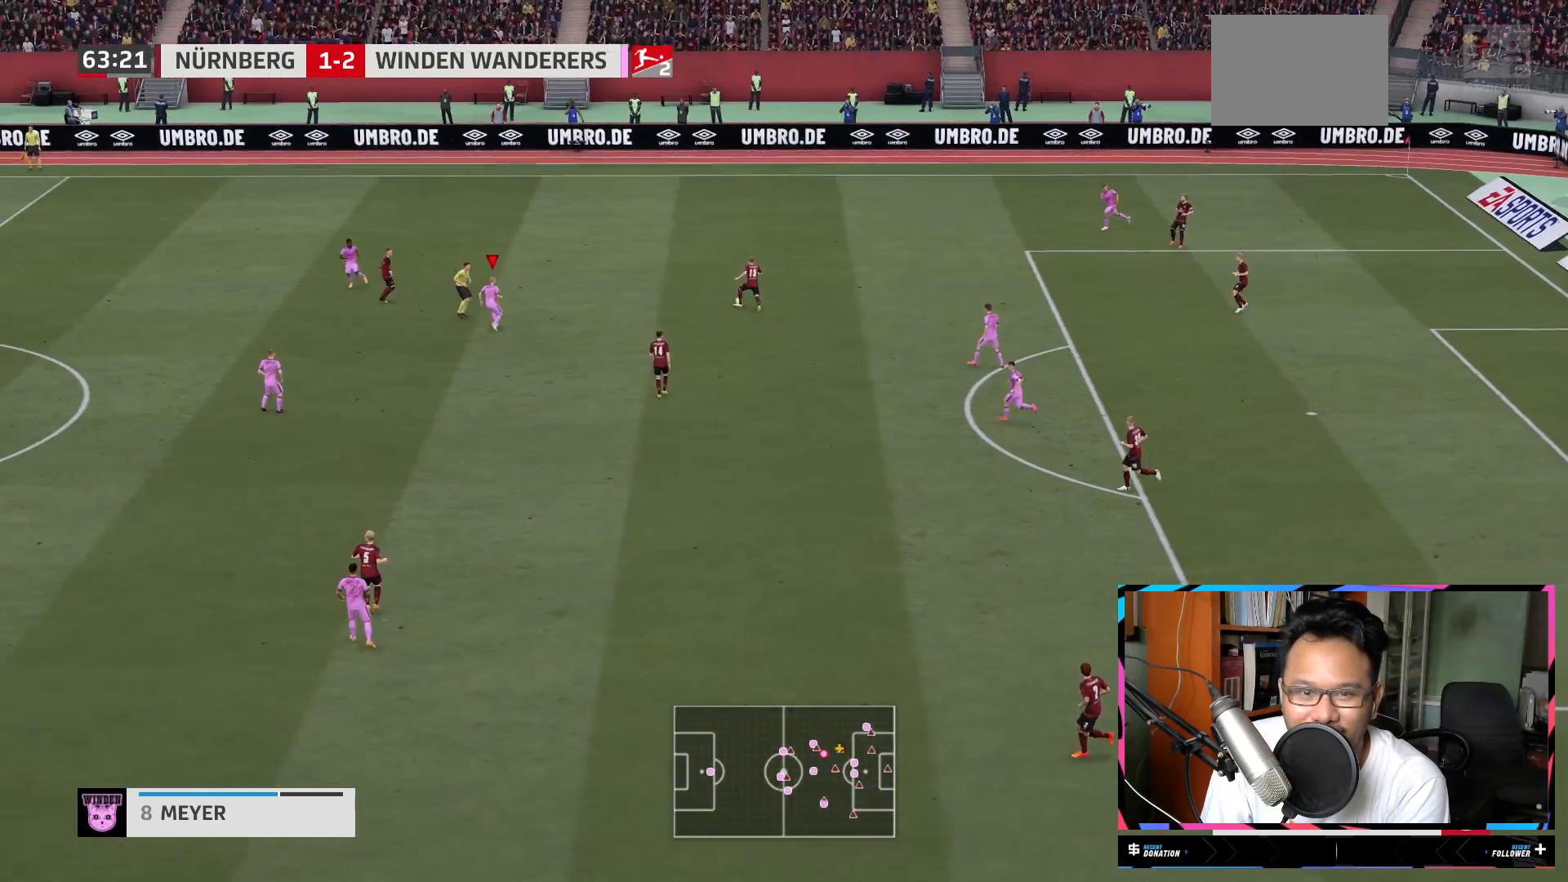
{"buttons": ["L1", "R2"], "left_stick": "down-right", "right_stick": "center", "events": [[100, "left_stick", "down-right"], [117, "L1", "down"]]}
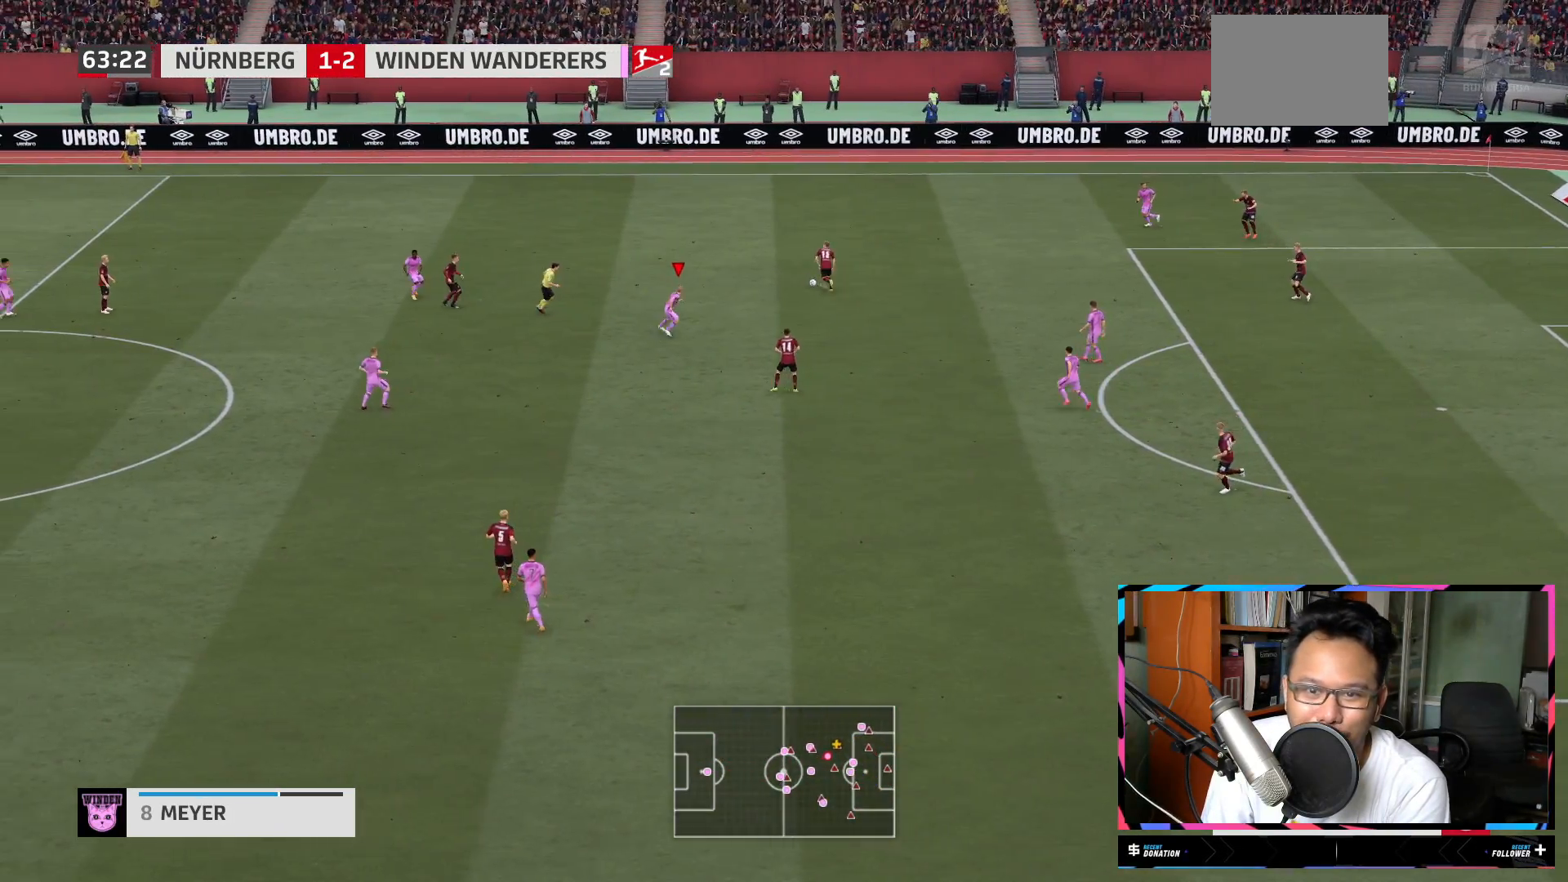
{"buttons": ["R2"], "left_stick": "right", "right_stick": "center"}
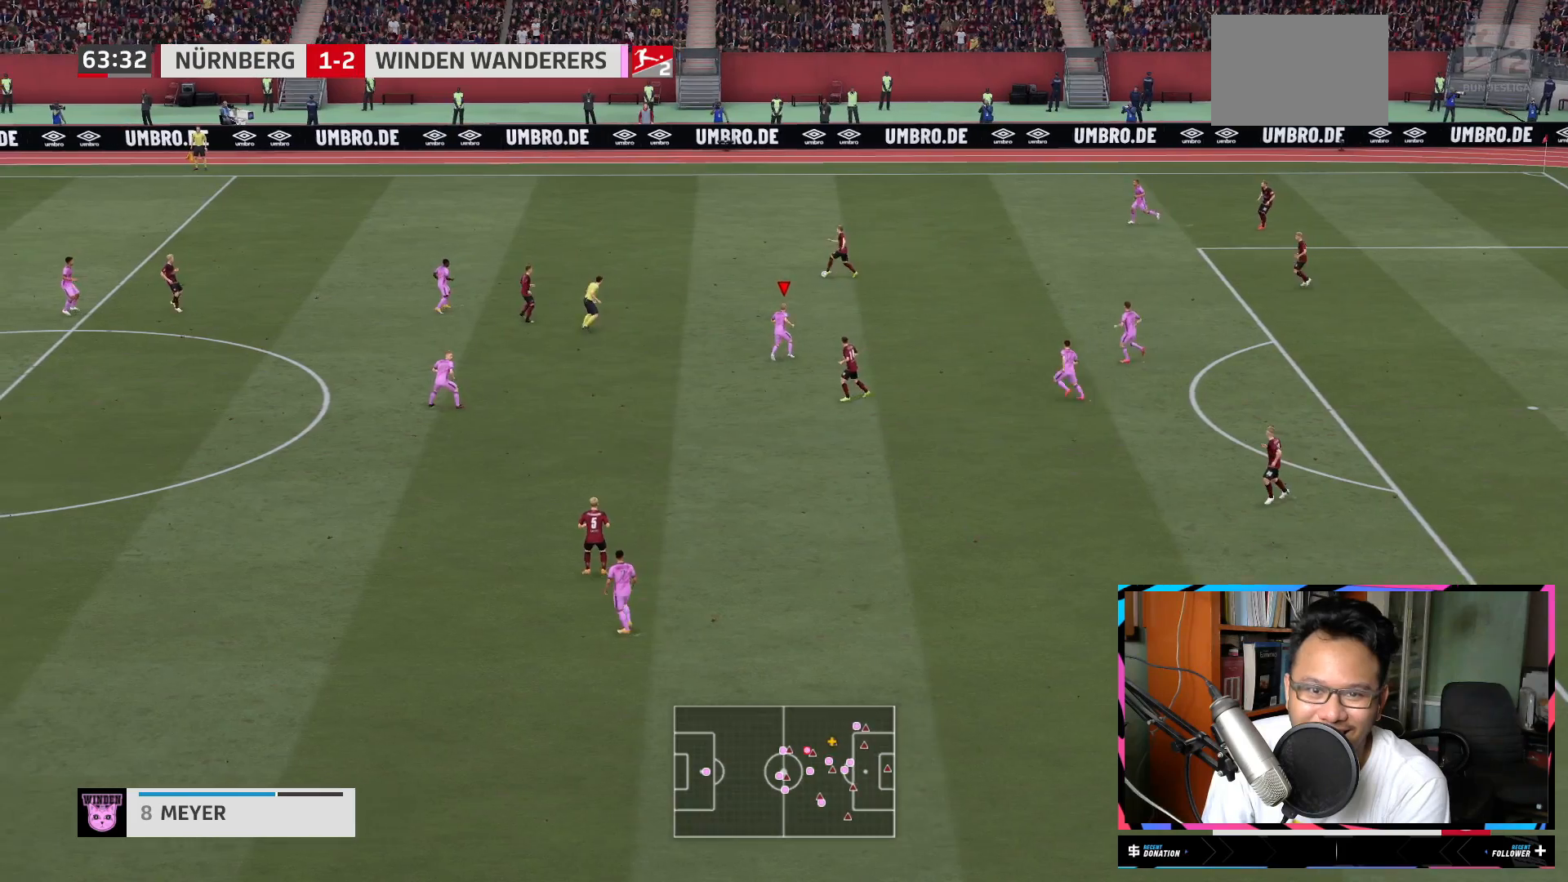
{"buttons": ["Y", "R2"], "left_stick": "right", "right_stick": "center", "events": [[17, "L2", "down"], [34, "R2", "up"], [167, "R2", "down"], [184, "L2", "up"], [234, "Y", "down"]]}
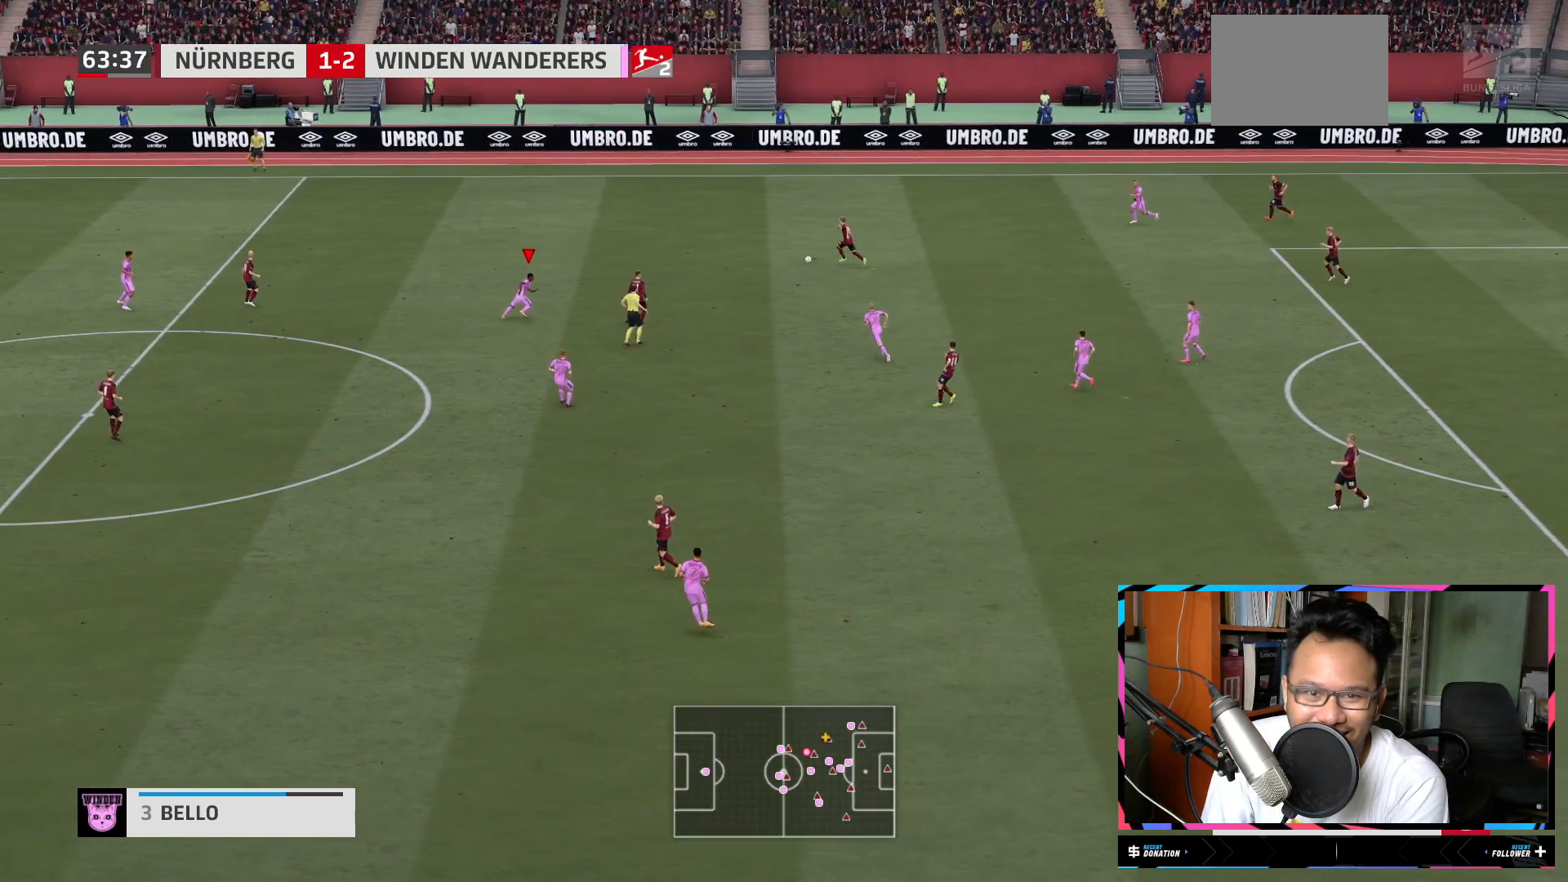
{"buttons": ["L1", "R2"], "left_stick": "up-right", "right_stick": "center", "events": [[50, "left_stick", "up-right"], [50, "right_stick", "down-left"], [83, "Y", "up"], [117, "L1", "down"], [133, "right_stick", "center"]]}
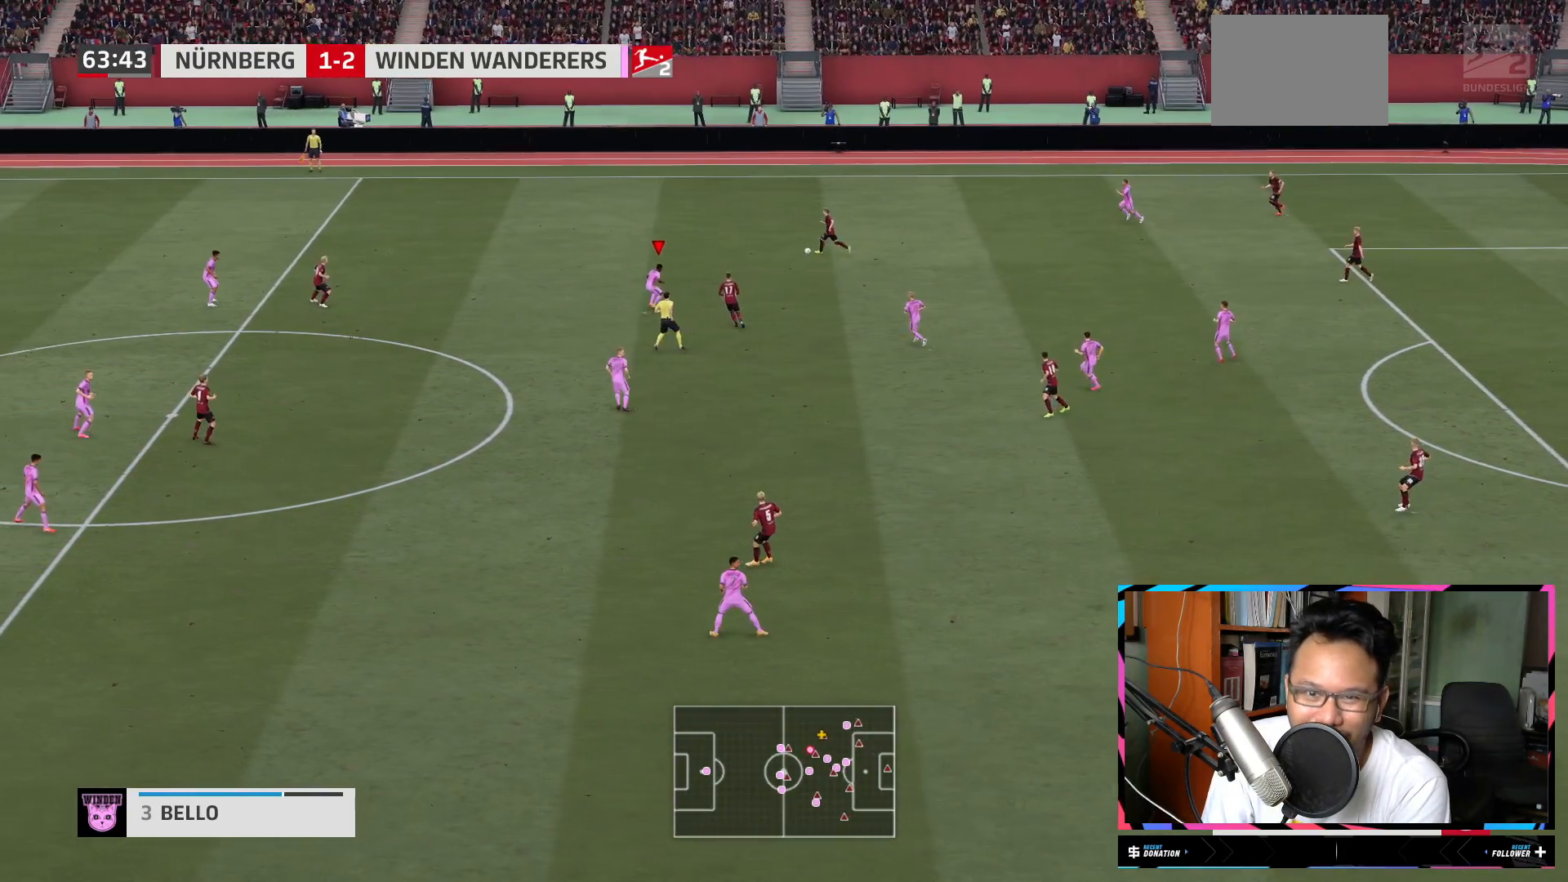
{"buttons": ["L1", "R2"], "left_stick": "up-left", "right_stick": "center", "events": [[17, "left_stick", "up"], [34, "L1", "up"], [100, "L1", "down"], [284, "left_stick", "up-left"]]}
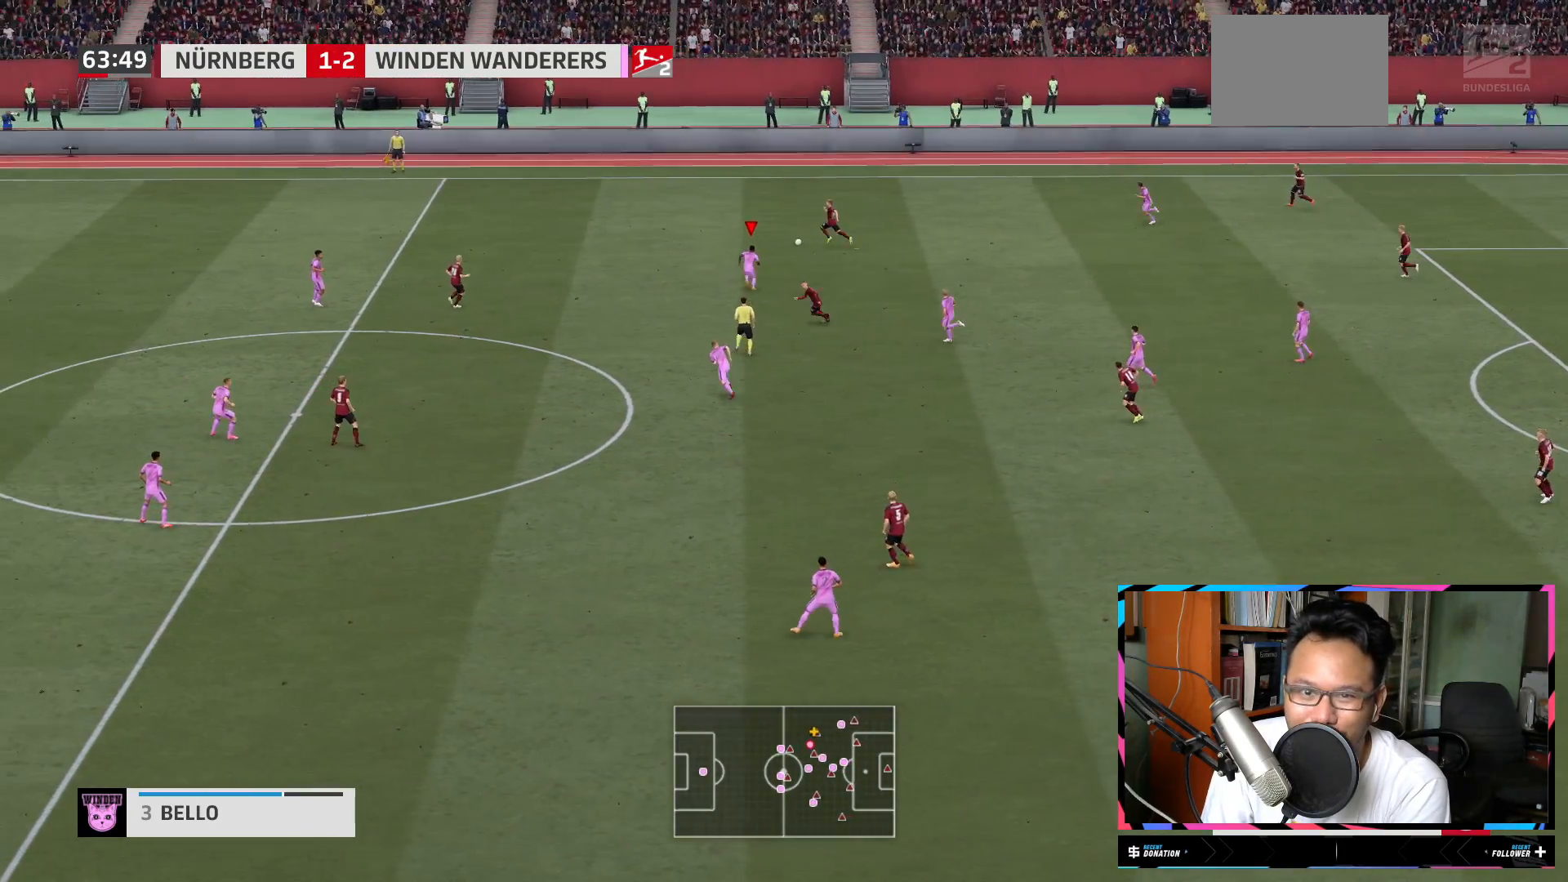
{"buttons": ["R2"], "left_stick": "up-left", "right_stick": "center", "events": [[83, "L1", "up"]]}
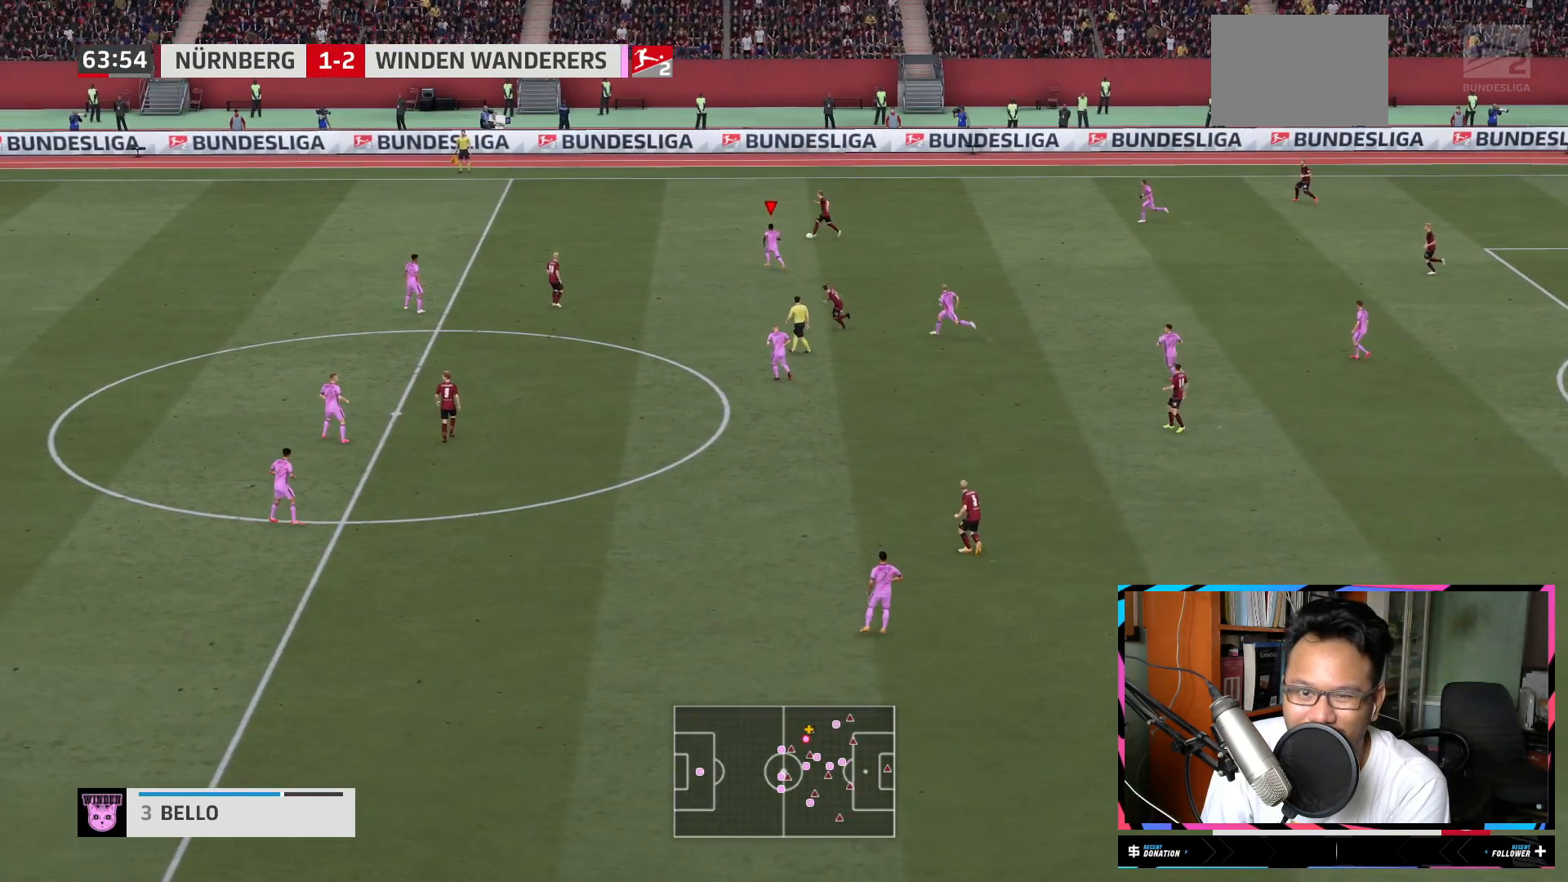
{"buttons": ["L1", "R2"], "left_stick": "up", "right_stick": "center", "events": [[451, "left_stick", "up"], [484, "L1", "down"]]}
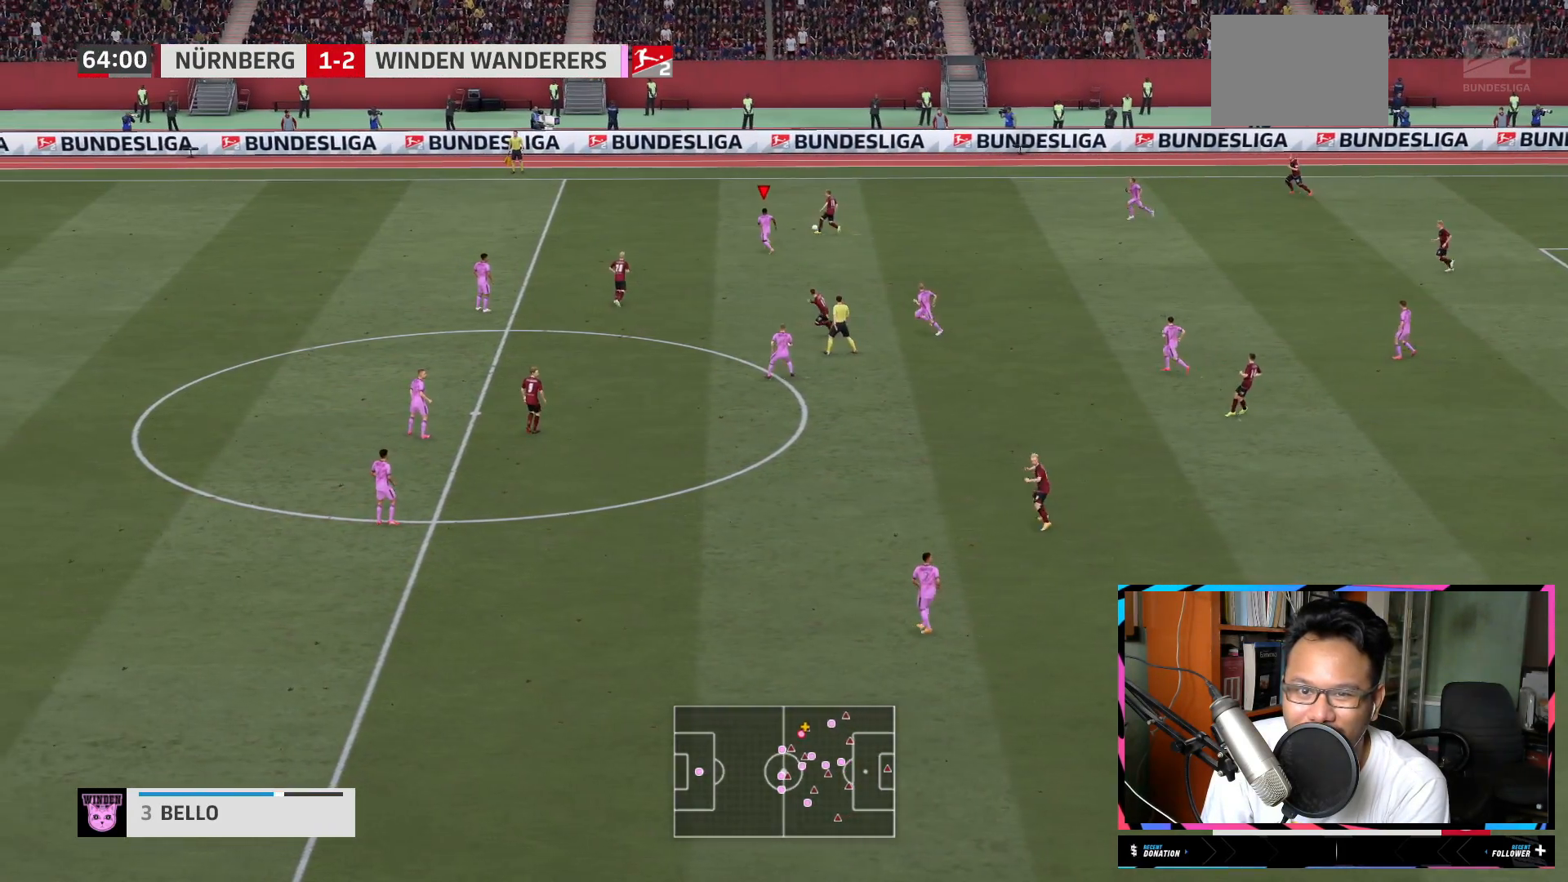
{"buttons": ["L1", "R2"], "left_stick": "up", "right_stick": "center", "events": []}
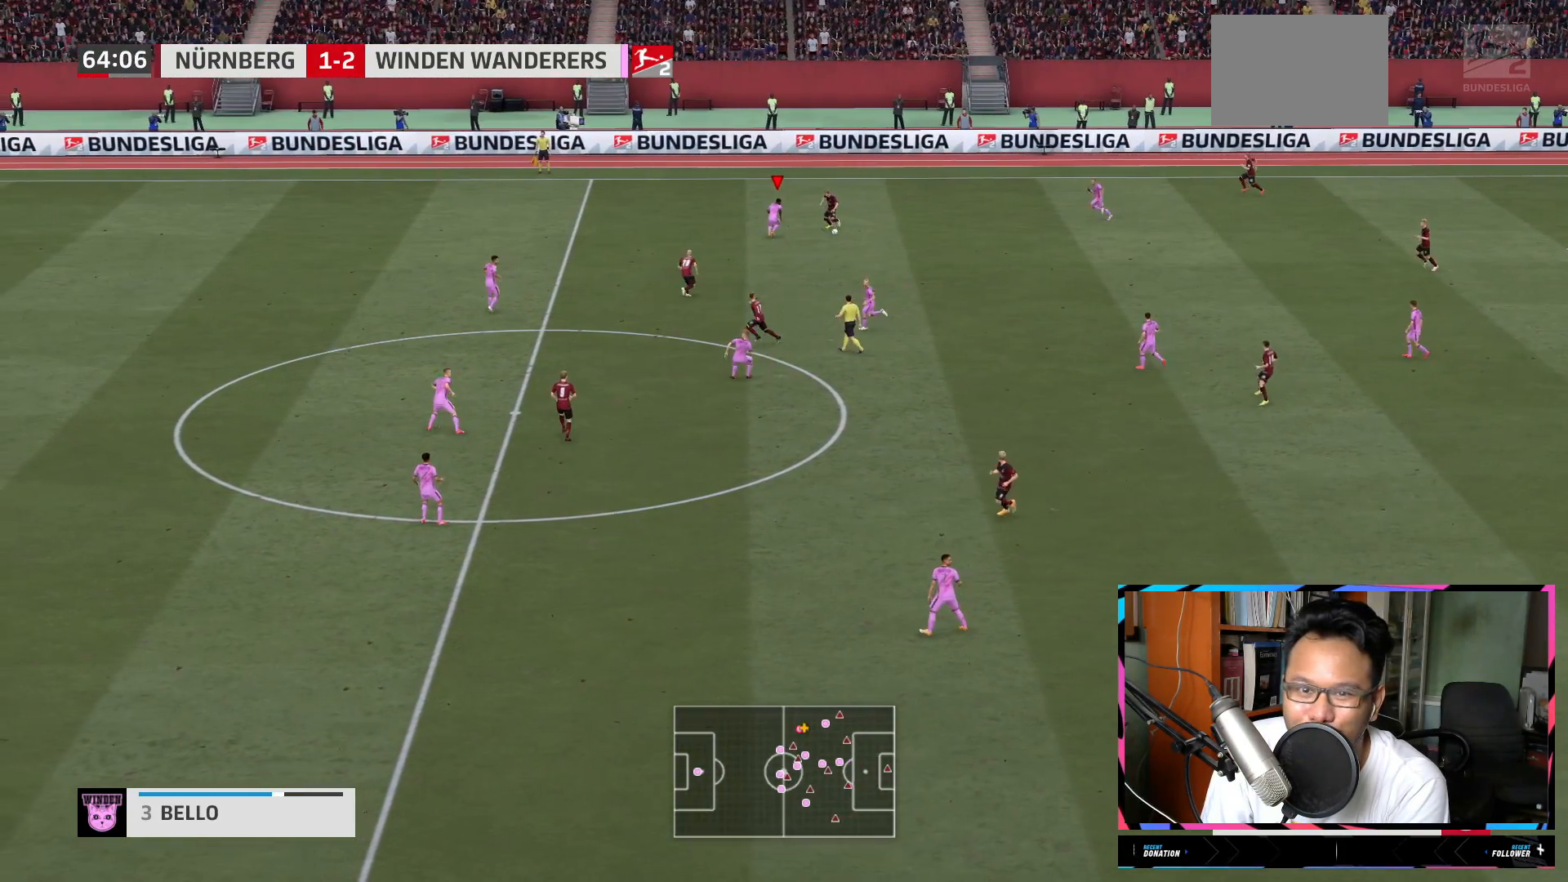
{"buttons": ["L1", "R2"], "left_stick": "down-right", "right_stick": "center", "events": [[134, "left_stick", "up-right"], [251, "left_stick", "right"], [384, "left_stick", "down-right"]]}
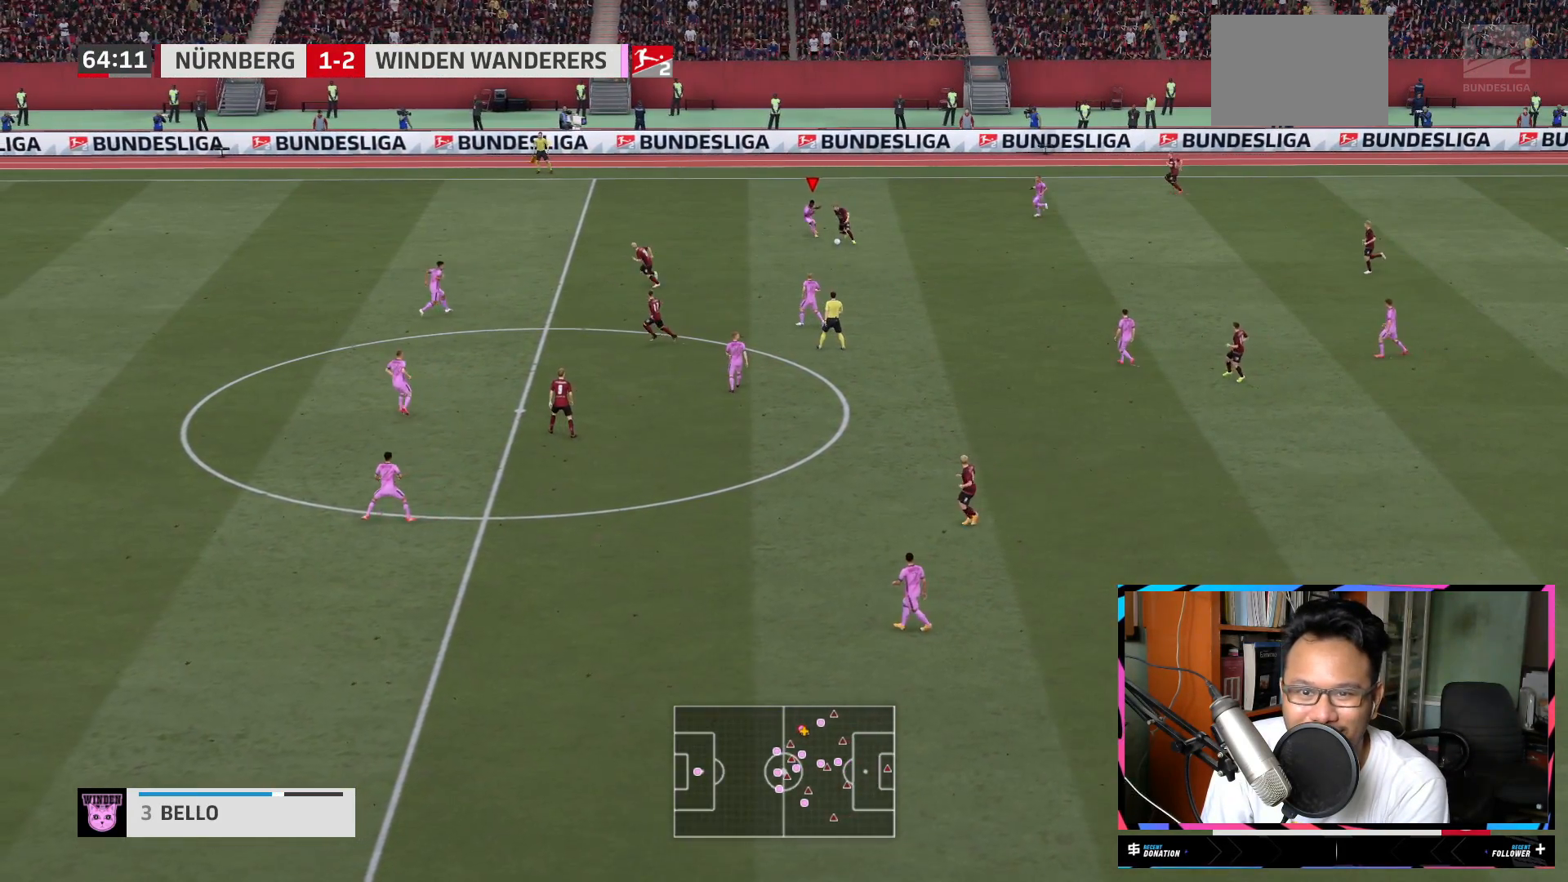
{"buttons": ["R2"], "left_stick": "down", "right_stick": "center", "events": [[33, "left_stick", "down"], [400, "L1", "up"]]}
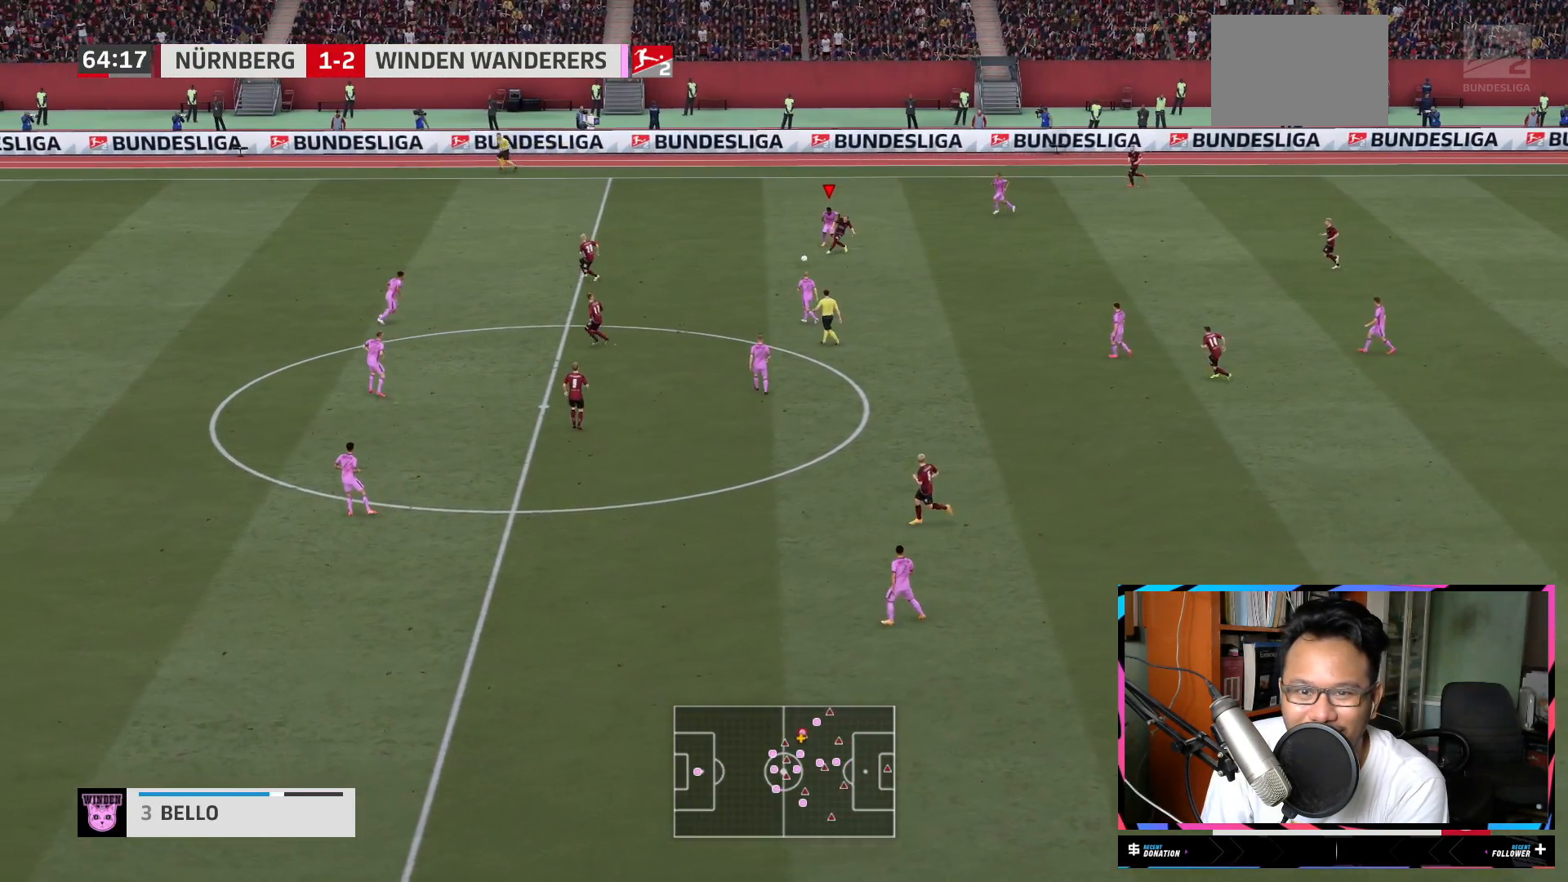
{"buttons": ["L2", "R2"], "left_stick": "right", "right_stick": "center", "events": [[334, "R1", "down"], [401, "L2", "down"], [434, "R1", "up"], [484, "left_stick", "right"]]}
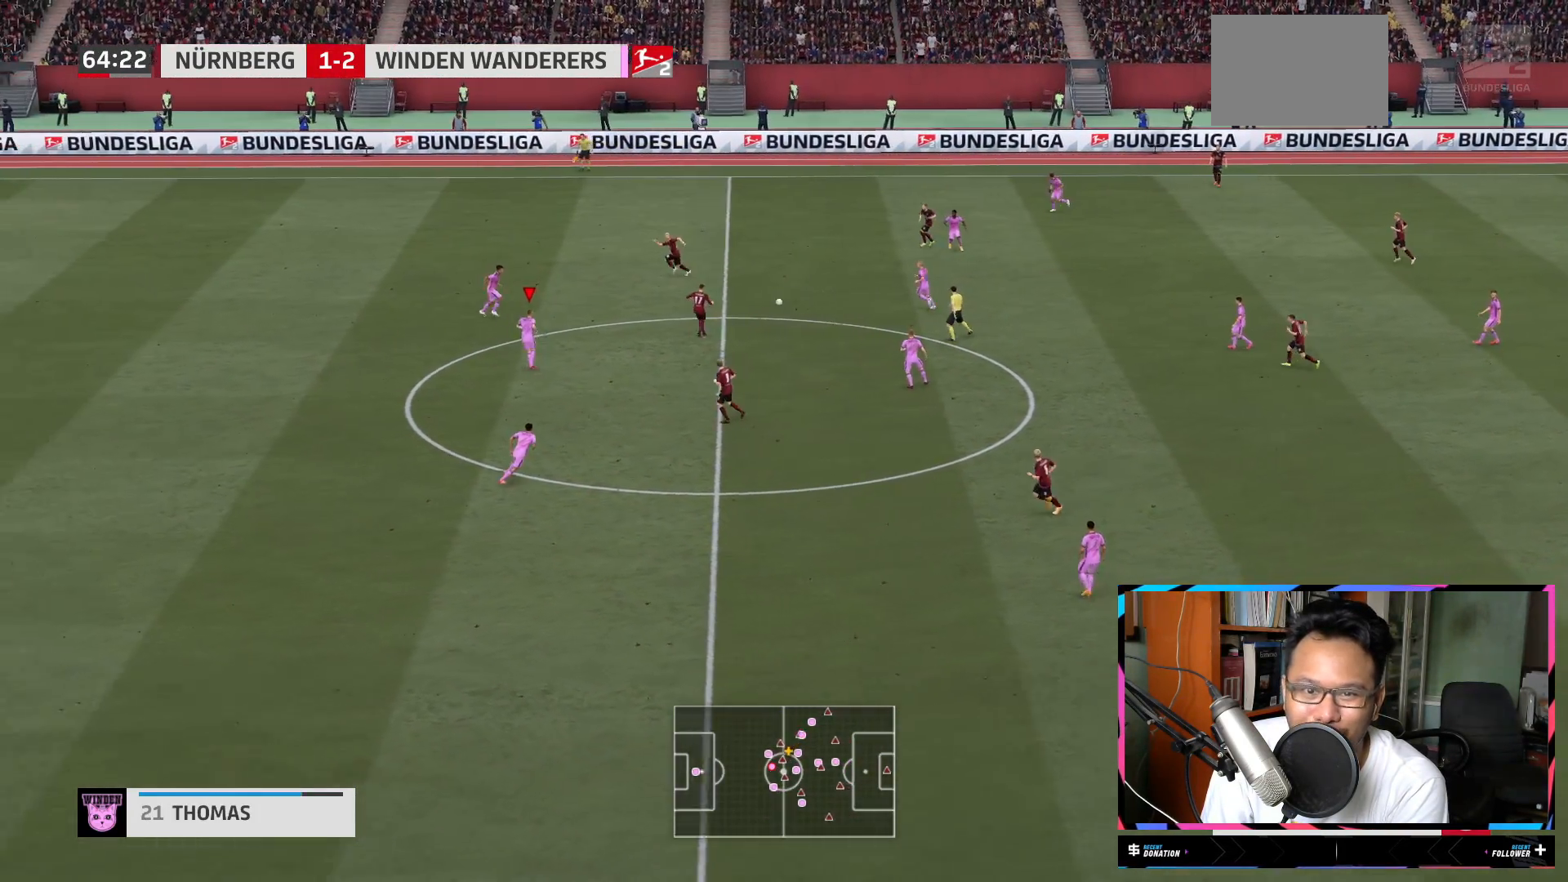
{"buttons": ["Y", "L1", "R2"], "left_stick": "up-right", "right_stick": "center", "events": [[83, "left_stick", "up-right"], [100, "R2", "up"], [117, "L2", "up"], [300, "R2", "down"], [350, "L1", "down"], [384, "Y", "down"]]}
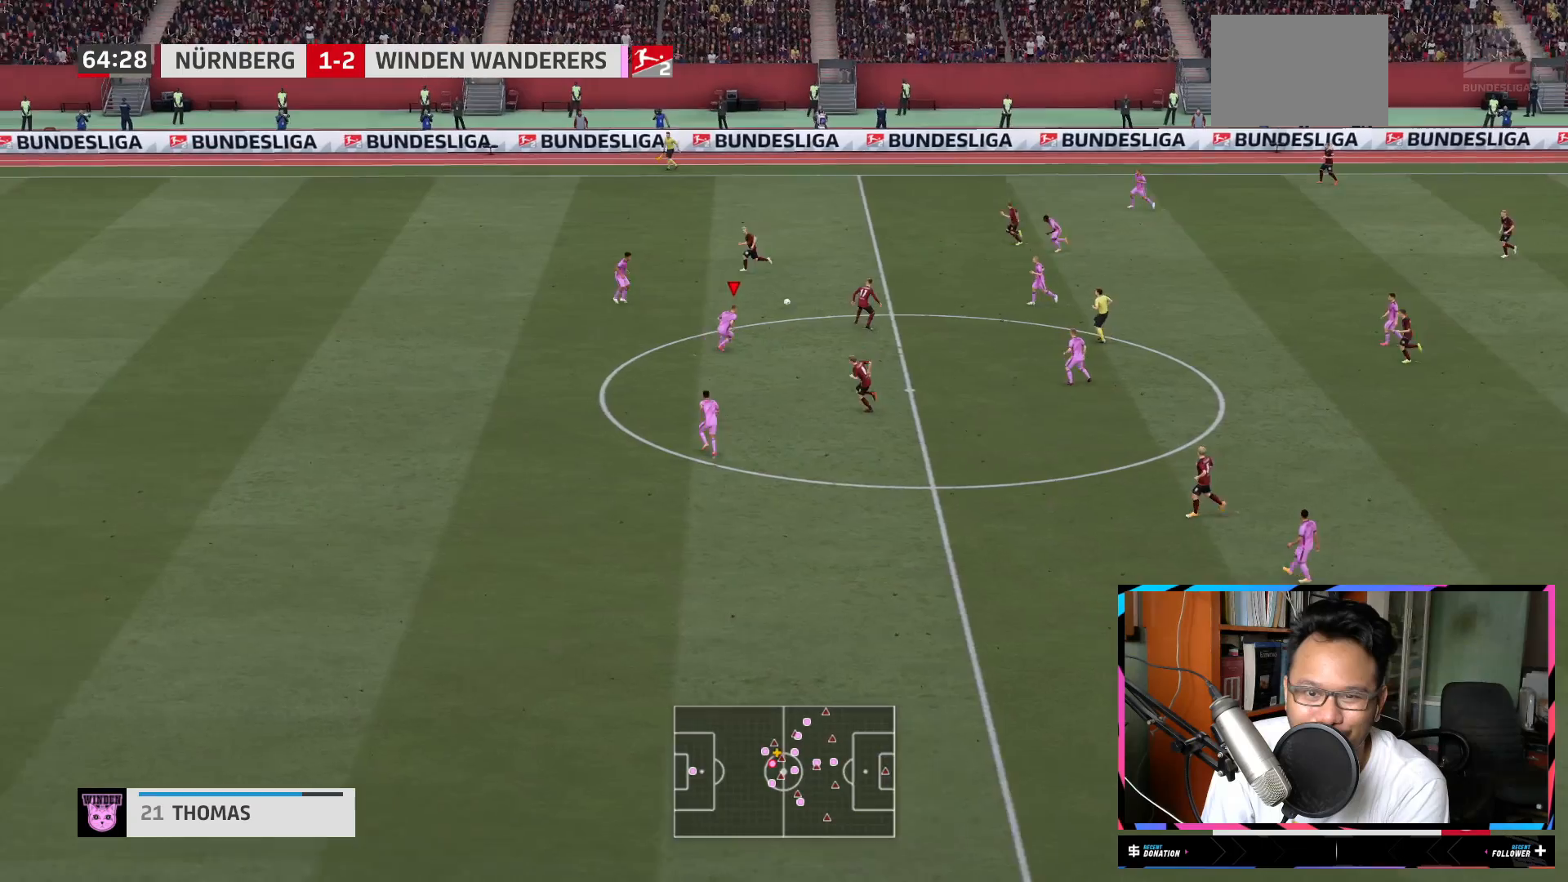
{"buttons": ["L2", "R2"], "left_stick": "up-left", "right_stick": "center", "events": [[50, "Y", "up"], [251, "L1", "up"], [317, "L1", "down"], [334, "left_stick", "up-left"], [367, "L1", "up"], [484, "L2", "down"]]}
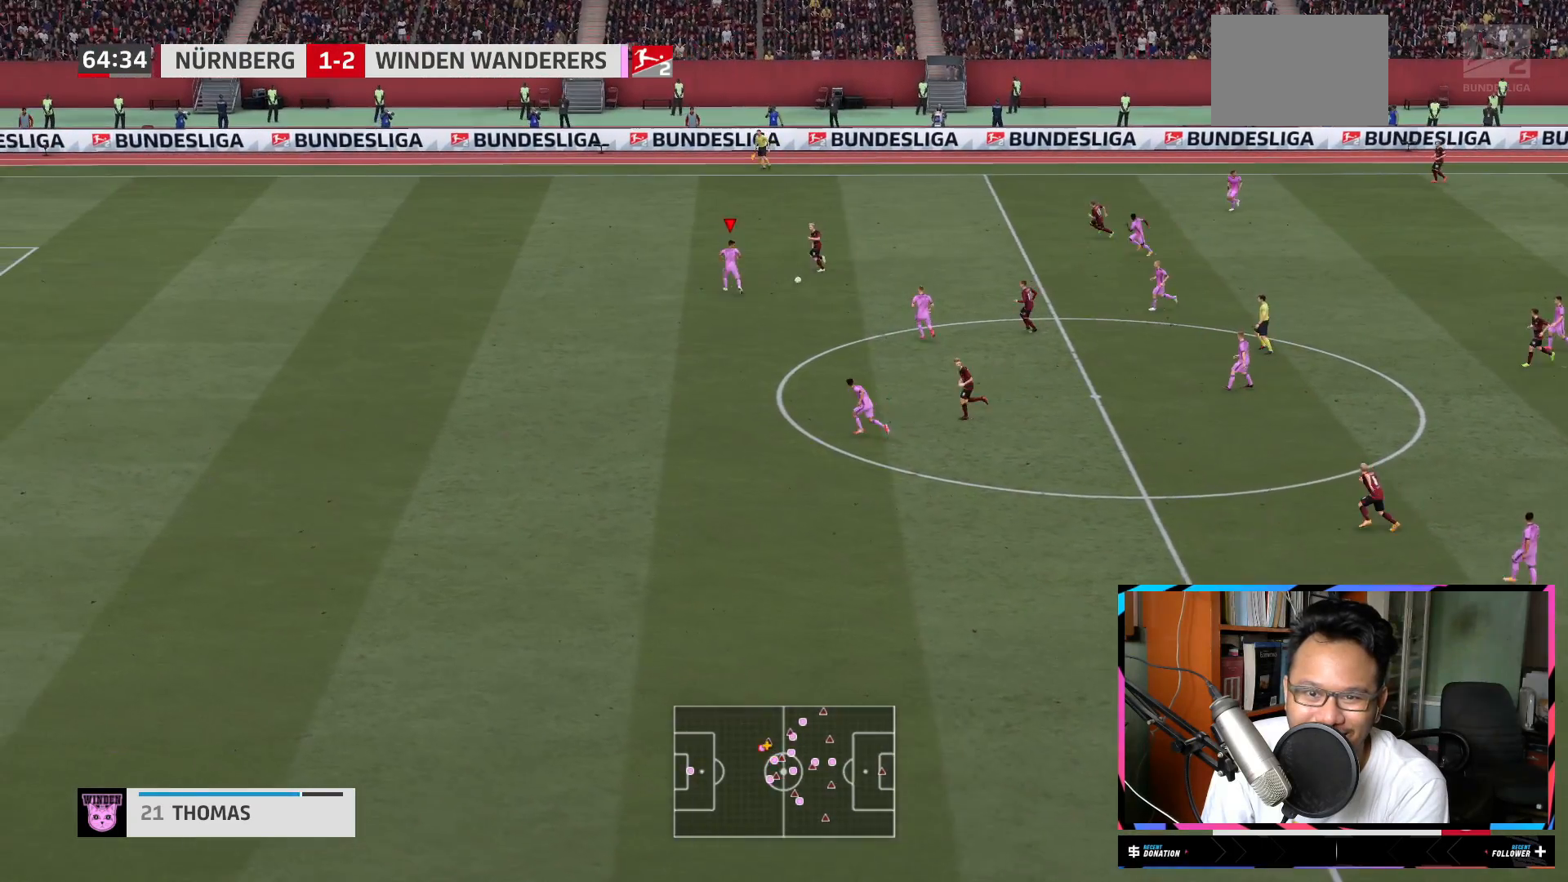
{"buttons": ["L1", "R2"], "left_stick": "up-left", "right_stick": "center", "events": [[150, "L2", "up"], [450, "L1", "down"]]}